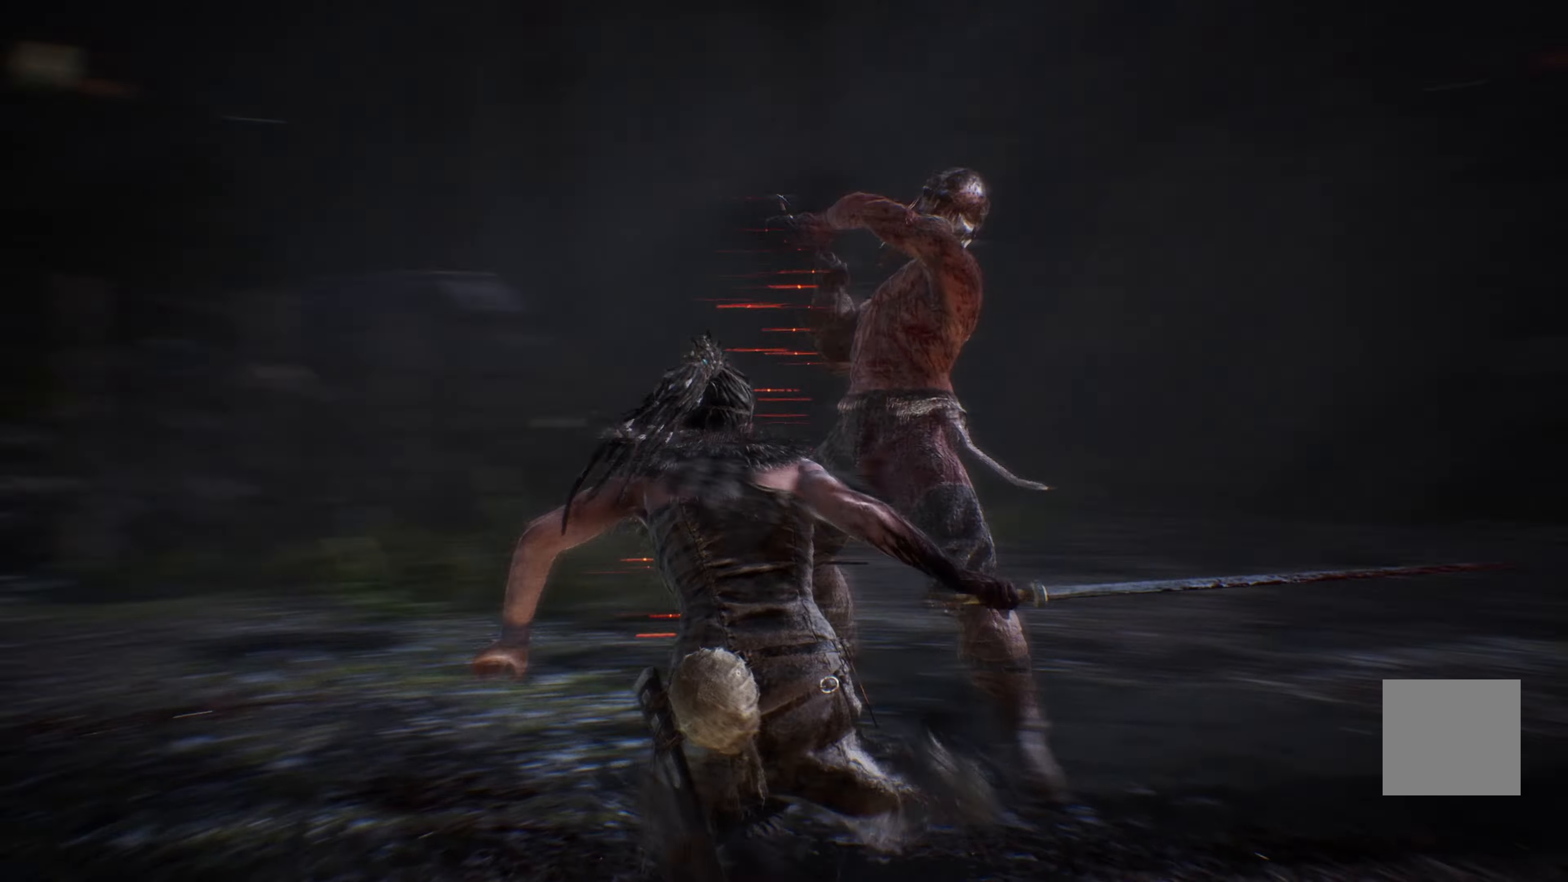
Gameplay with a controller (Xbox layout); each line is a JSON object with the inputs held at the frame after it. "events" lists button and stick changes between this image and that frame as [ms after this image, input, new state], when the widget could be followed in between.
{"buttons": ["L3"], "left_stick": "left", "right_stick": "center", "events": [[200, "left_stick", "left"], [250, "A", "down"], [334, "A", "up"], [384, "A", "down"], [467, "A", "up"]]}
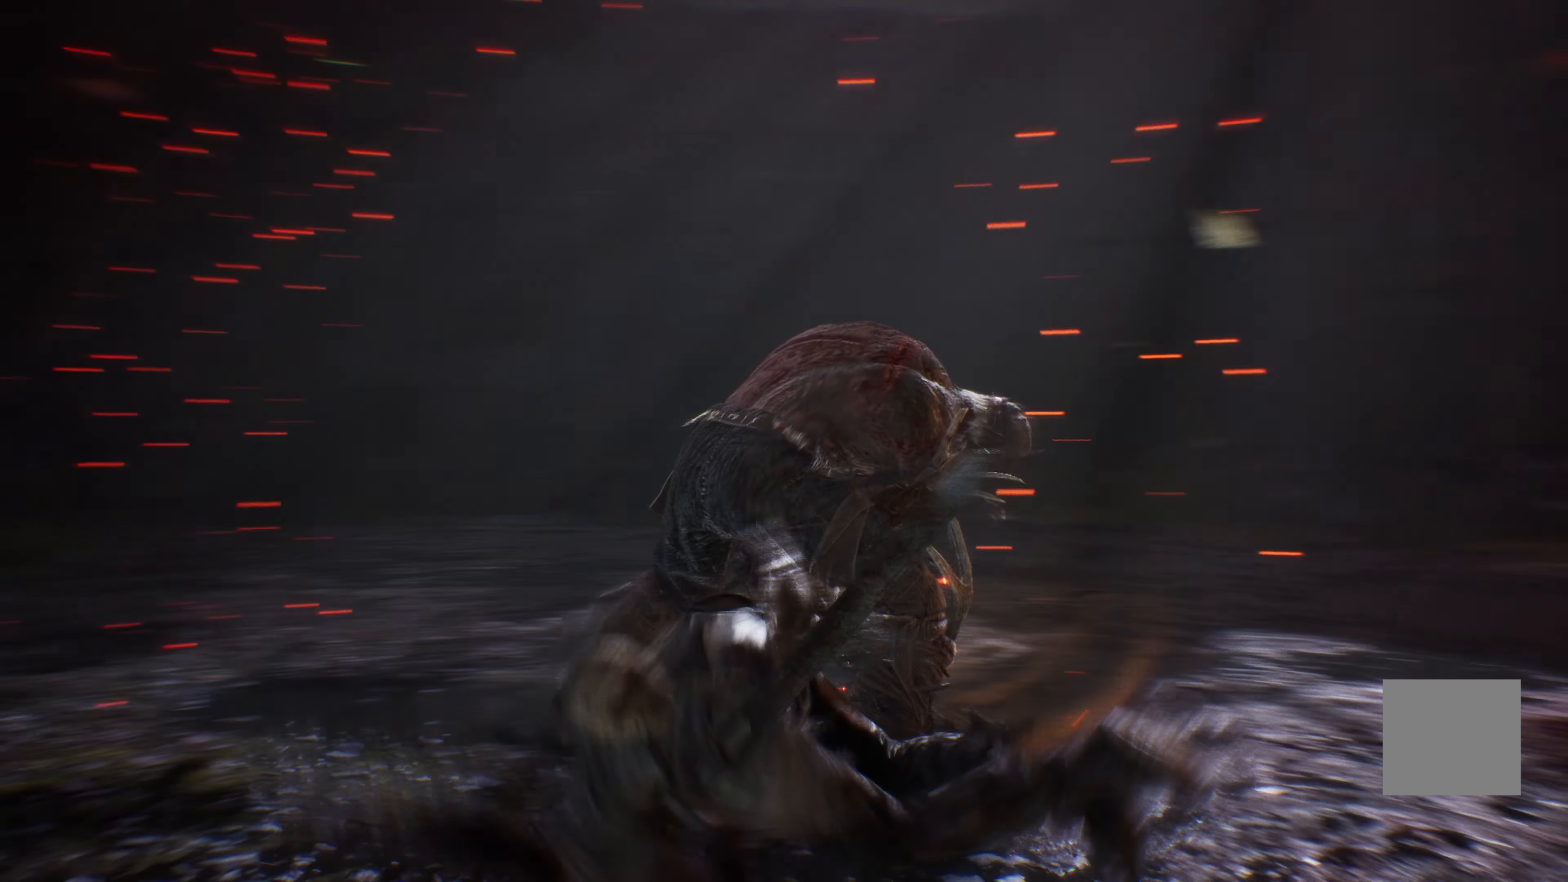
{"buttons": ["X"], "left_stick": "up-right", "right_stick": "center", "events": [[67, "L3", "up"], [134, "left_stick", "center"], [184, "left_stick", "up-right"], [334, "X", "down"], [467, "X", "up"], [484, "X", "down"]]}
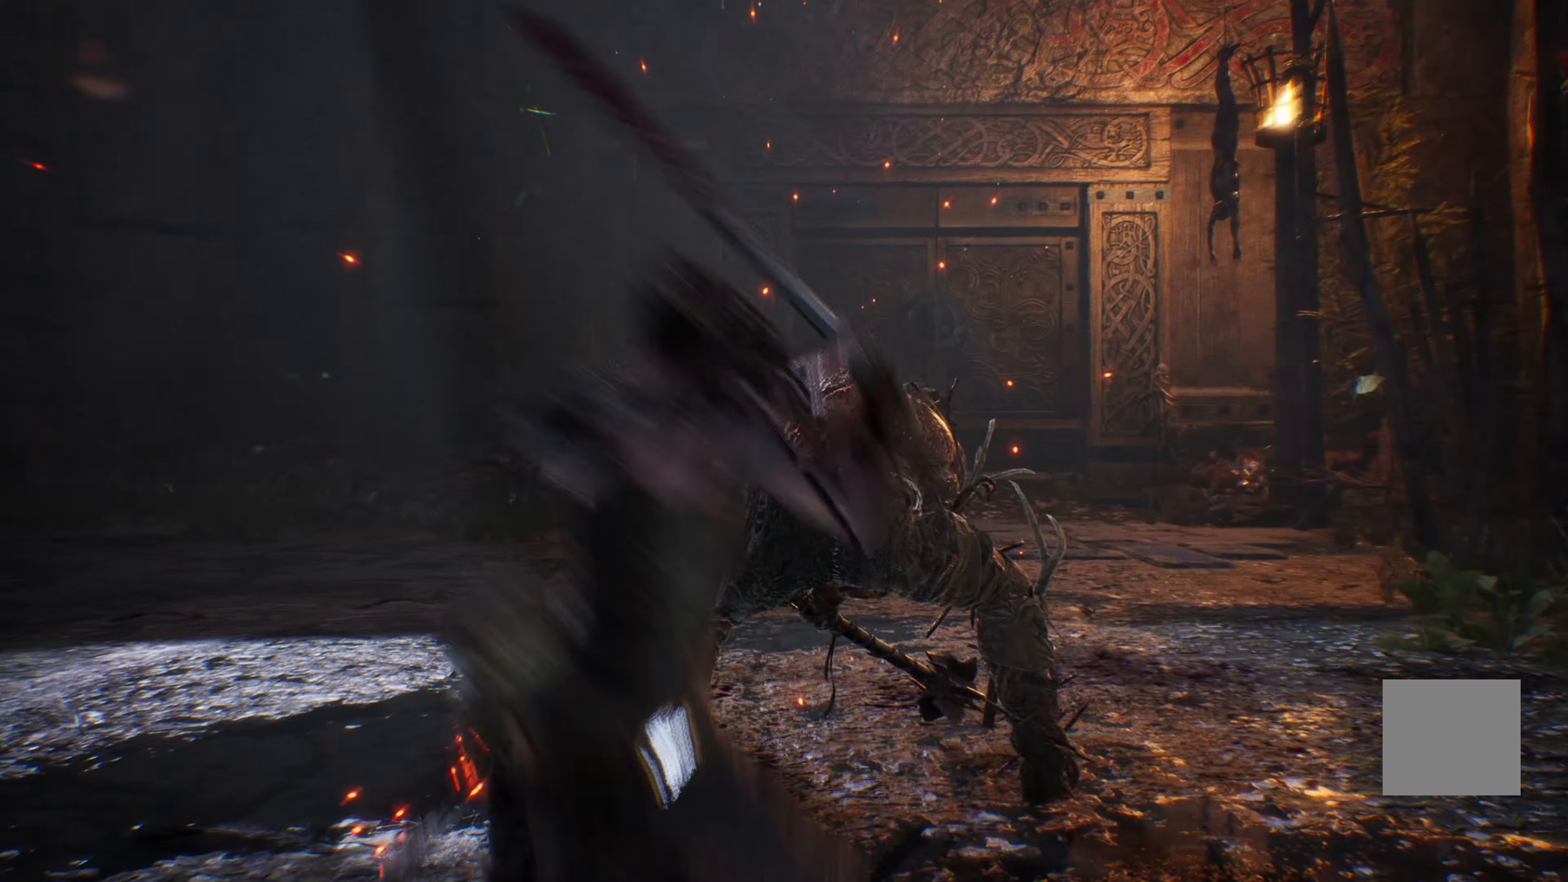
{"buttons": ["X"], "left_stick": "center", "right_stick": "center", "events": [[66, "X", "up"], [116, "X", "down"], [200, "X", "up"], [233, "X", "down"], [333, "X", "up"], [333, "left_stick", "center"], [383, "X", "down"], [450, "X", "up"], [500, "X", "down"]]}
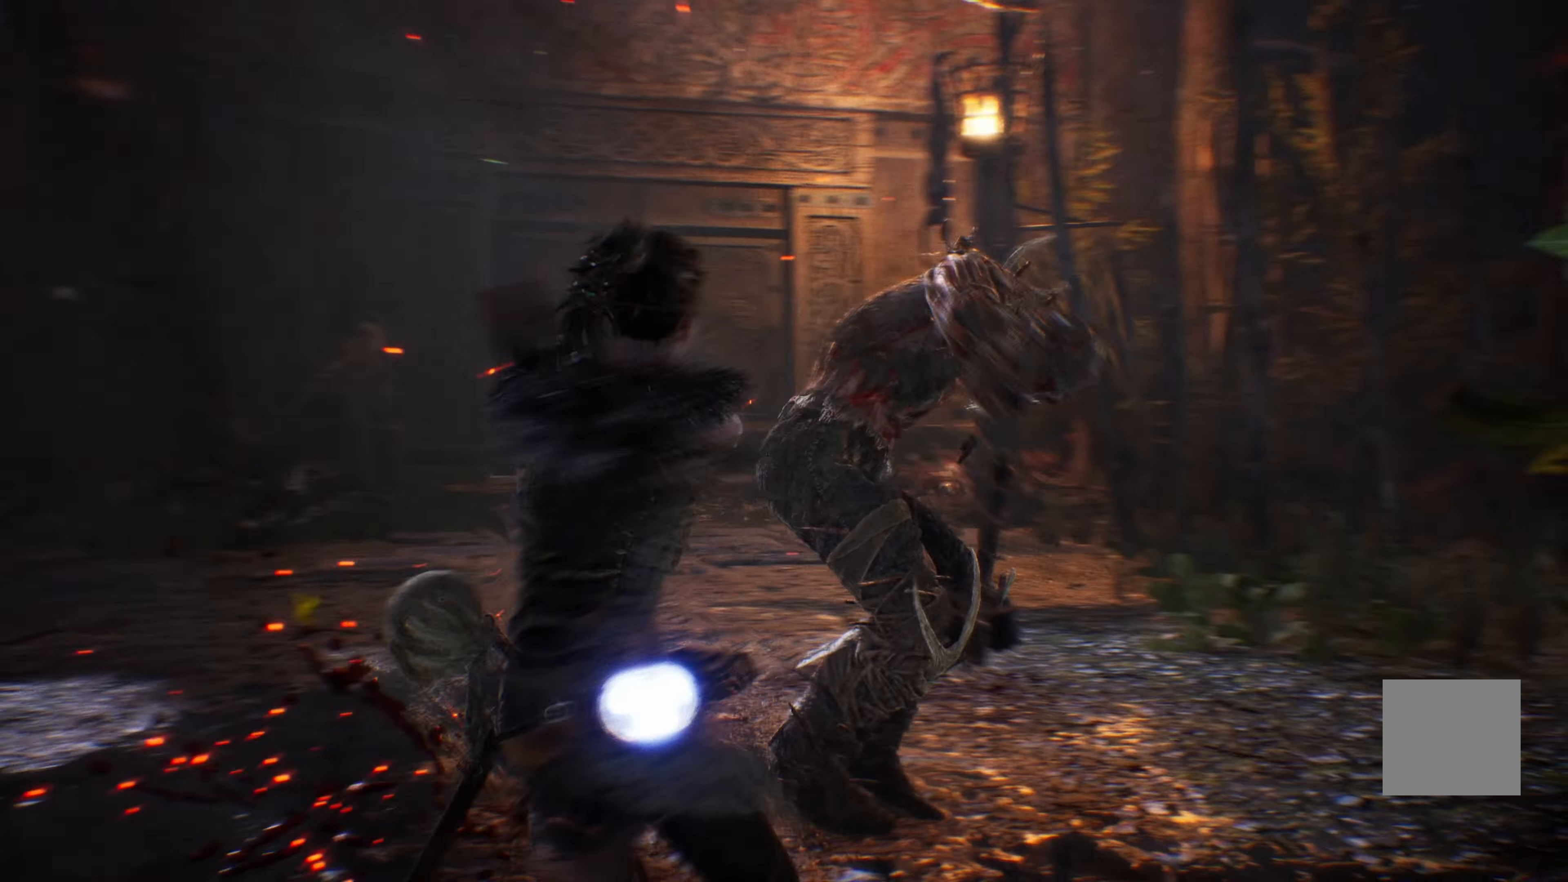
{"buttons": ["X"], "left_stick": "center", "right_stick": "center", "events": [[83, "X", "up"], [150, "X", "down"], [266, "X", "up"], [283, "X", "down"], [416, "X", "up"], [433, "X", "down"]]}
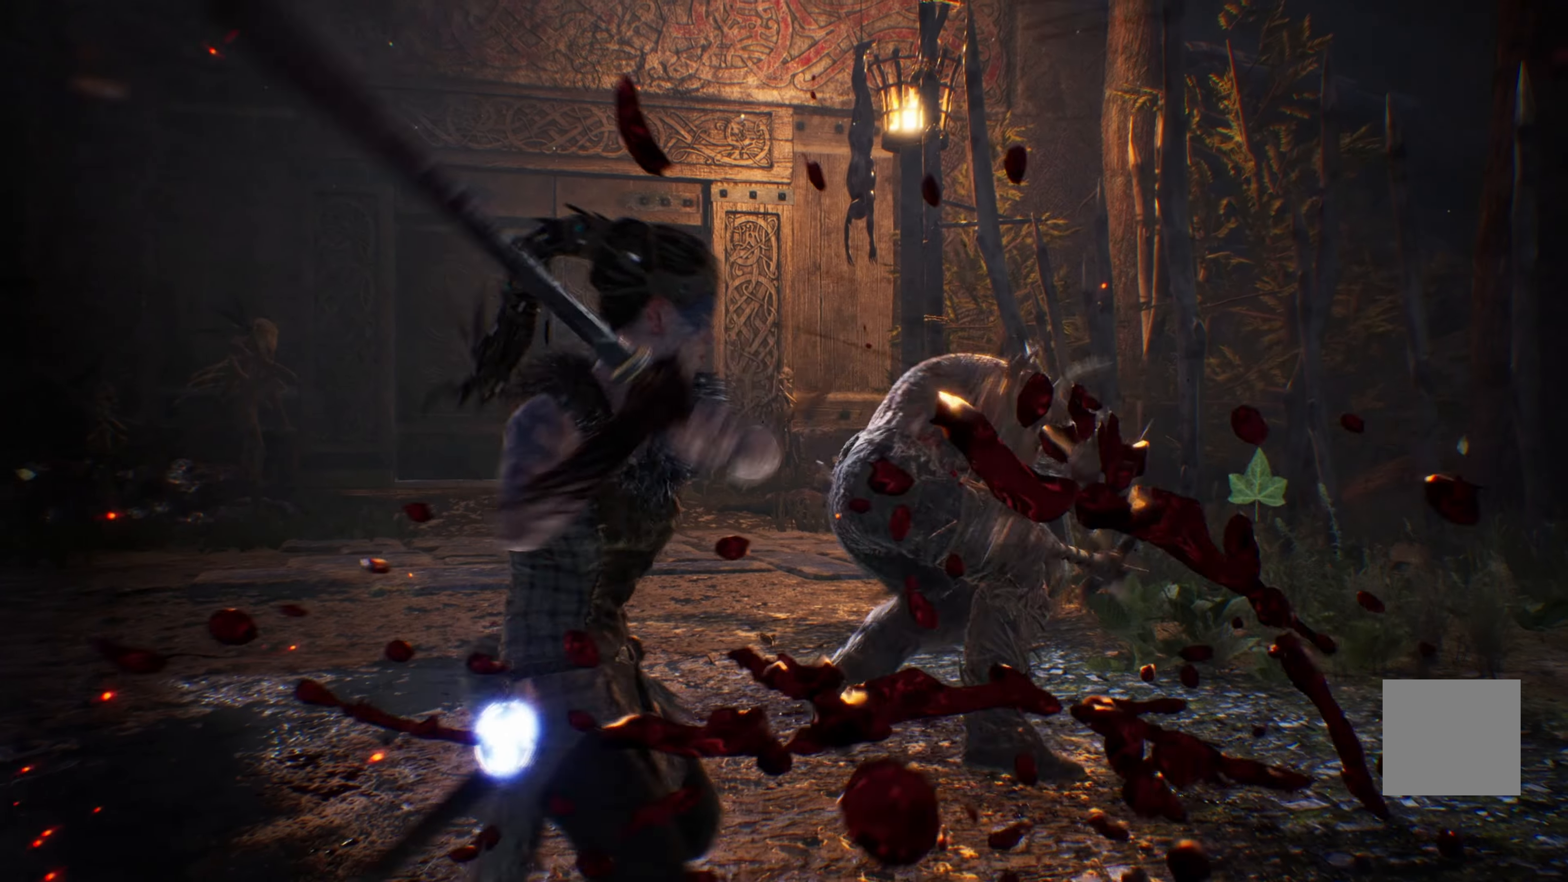
{"buttons": ["X"], "left_stick": "right", "right_stick": "center", "events": [[33, "X", "up"], [66, "X", "down"], [166, "X", "up"], [166, "left_stick", "right"], [216, "X", "down"], [333, "X", "up"], [483, "X", "down"]]}
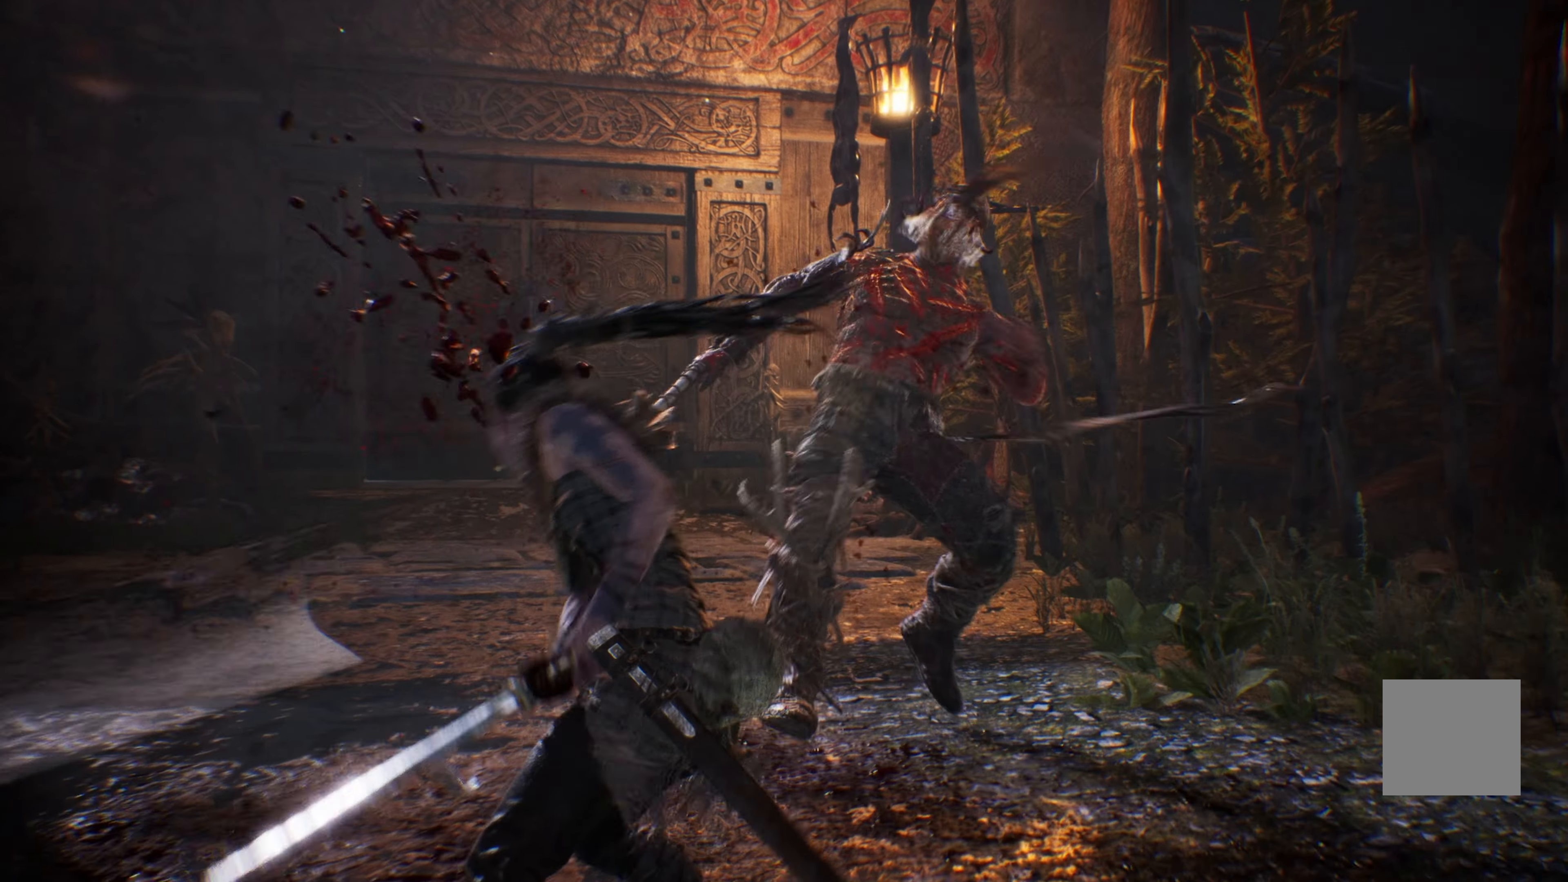
{"buttons": [], "left_stick": "center", "right_stick": "center", "events": [[83, "X", "up"], [100, "left_stick", "center"], [116, "X", "down"], [233, "X", "up"]]}
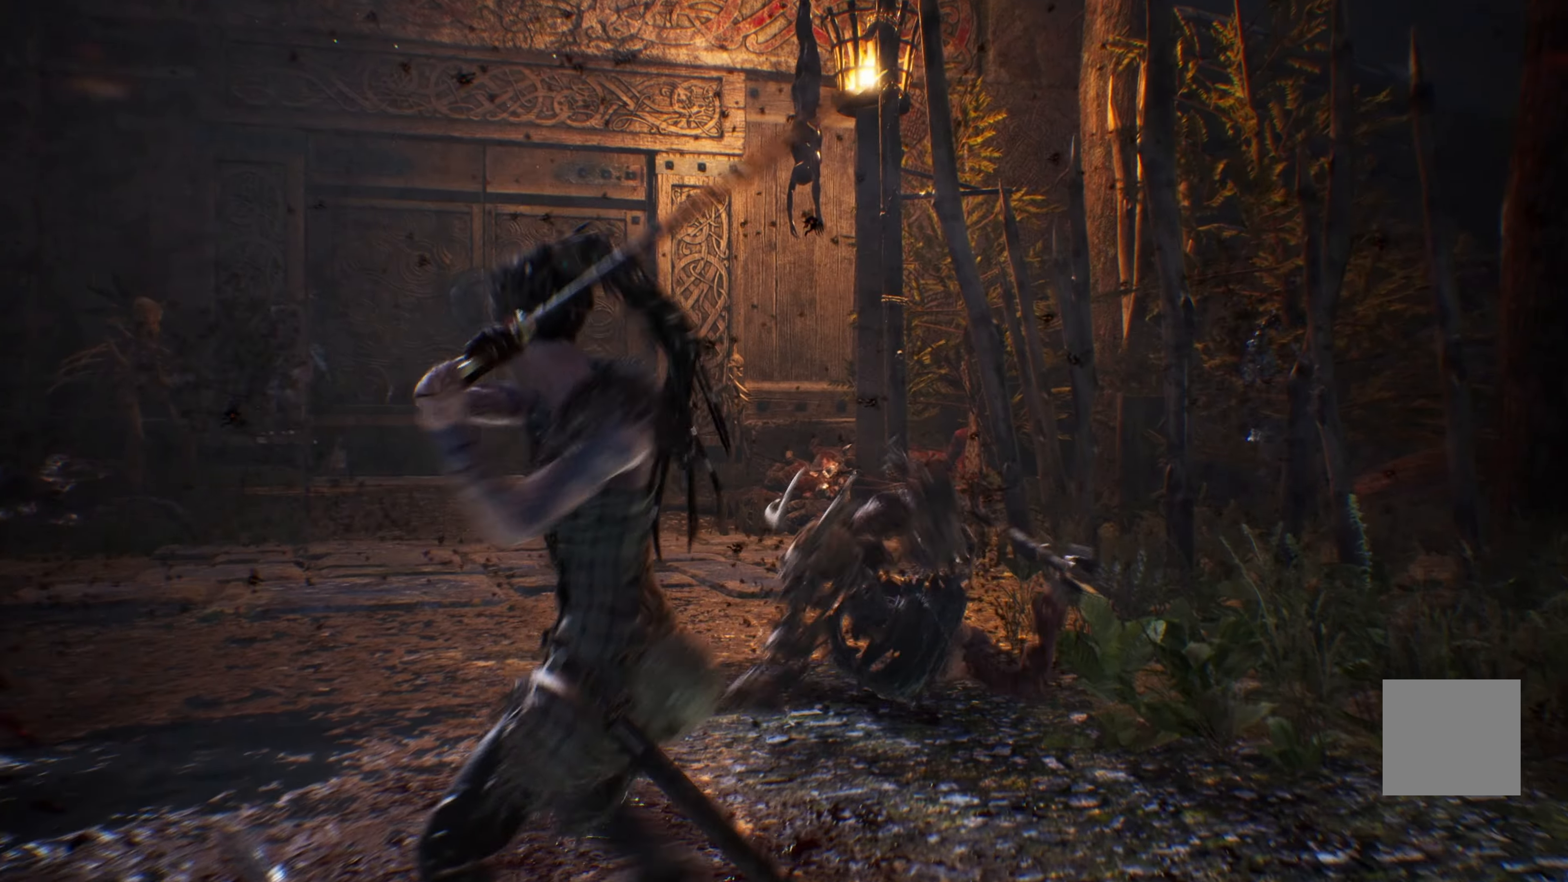
{"buttons": [], "left_stick": "center", "right_stick": "center", "events": []}
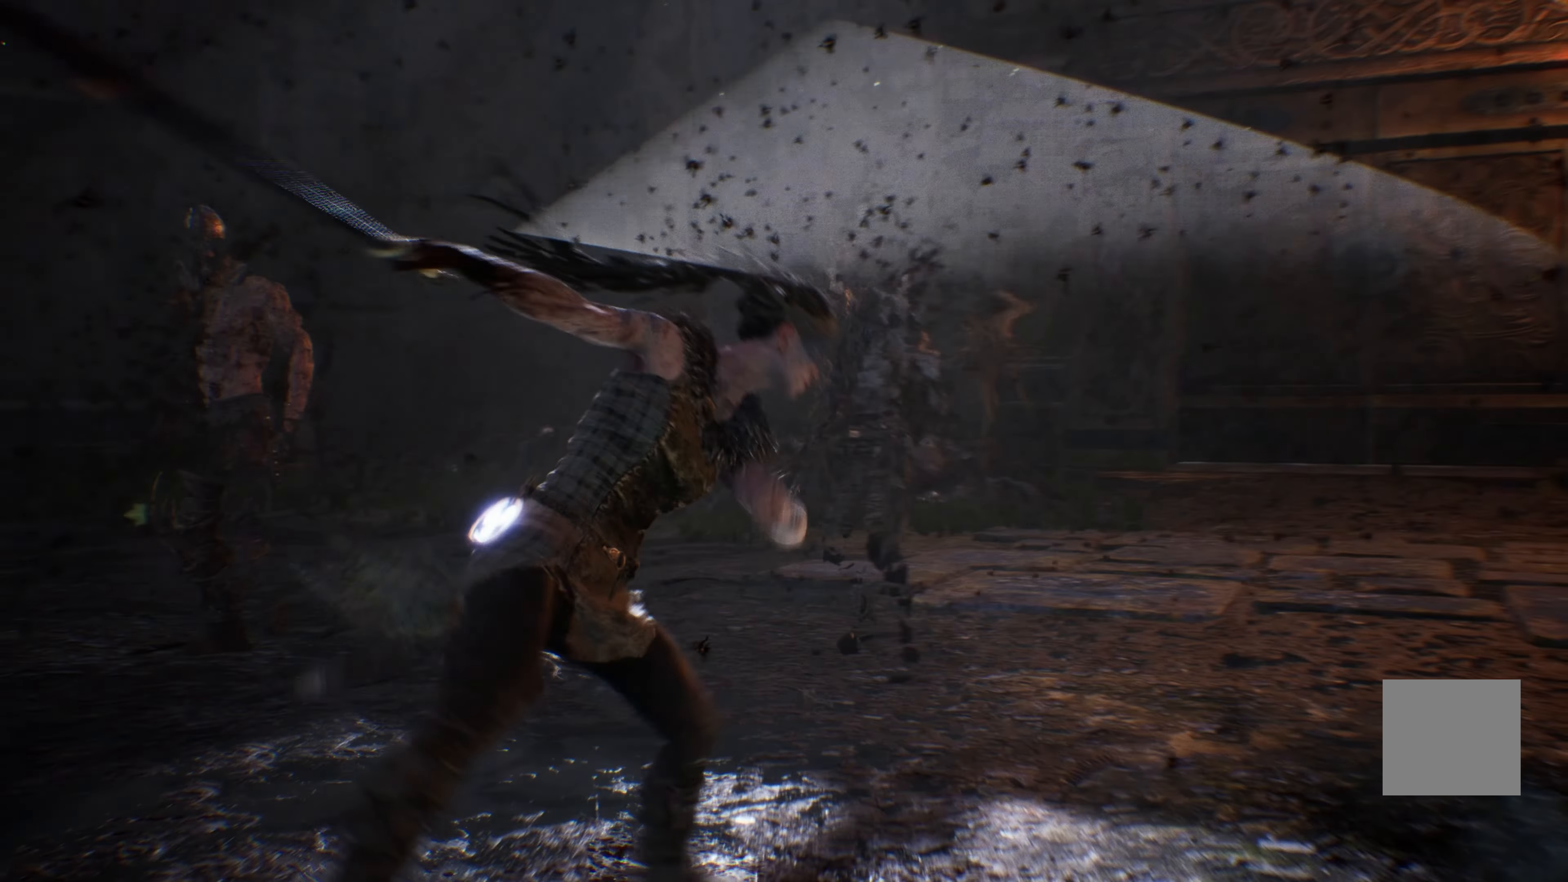
{"buttons": [], "left_stick": "down-left", "right_stick": "center", "events": [[300, "left_stick", "up-left"], [350, "left_stick", "down-left"]]}
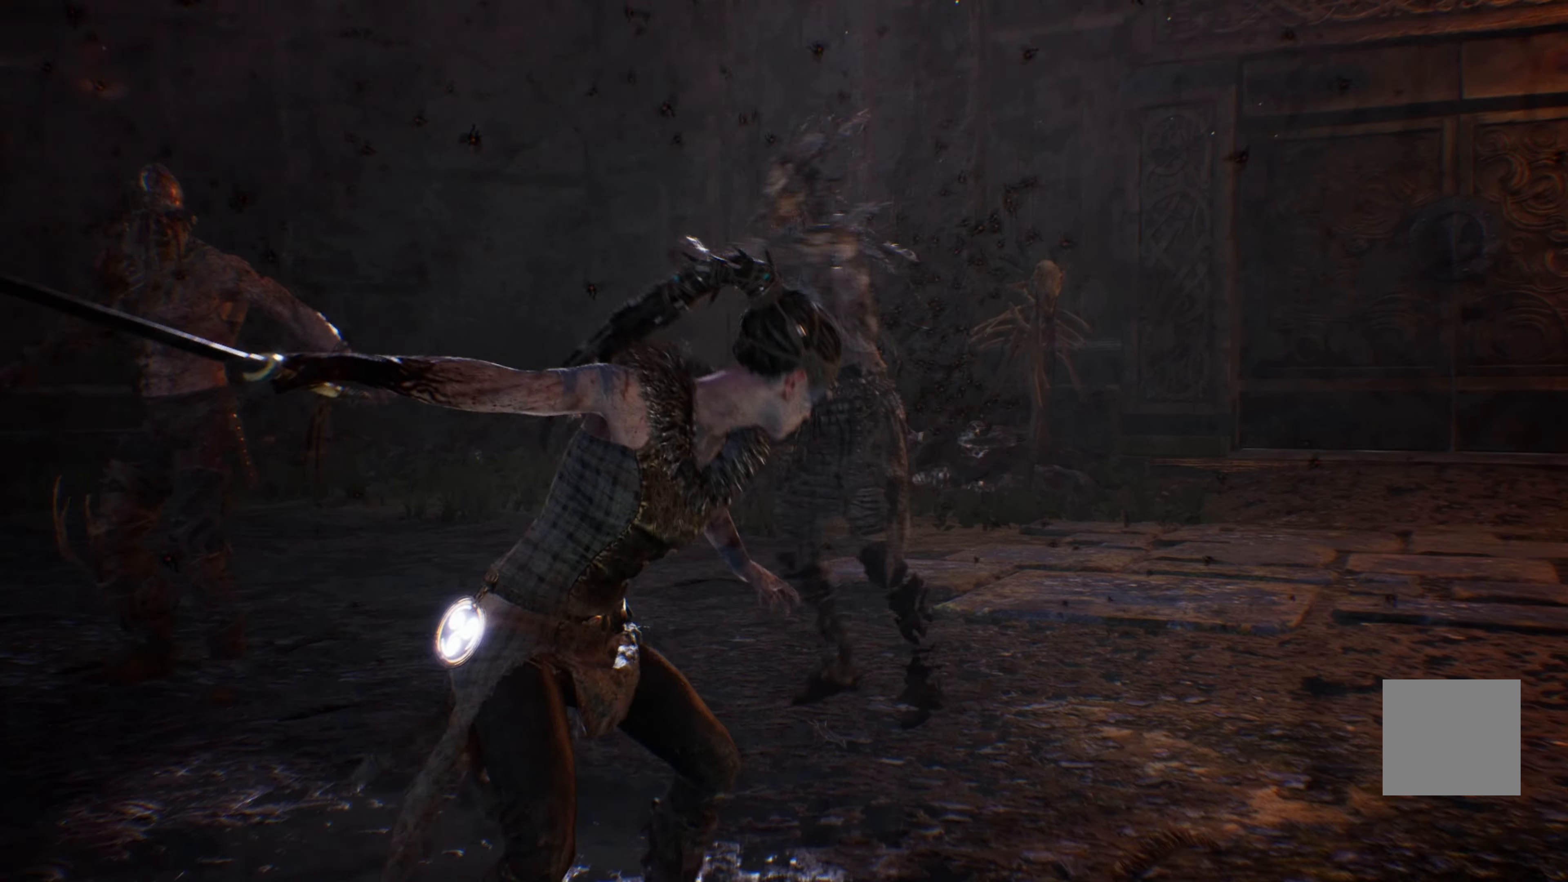
{"buttons": ["A", "L3"], "left_stick": "down-left", "right_stick": "center", "events": [[16, "A", "down"], [100, "L3", "down"], [116, "A", "up"], [133, "A", "down"], [216, "A", "up"], [266, "A", "down"], [350, "A", "up"], [383, "A", "down"], [450, "A", "up"], [500, "A", "down"]]}
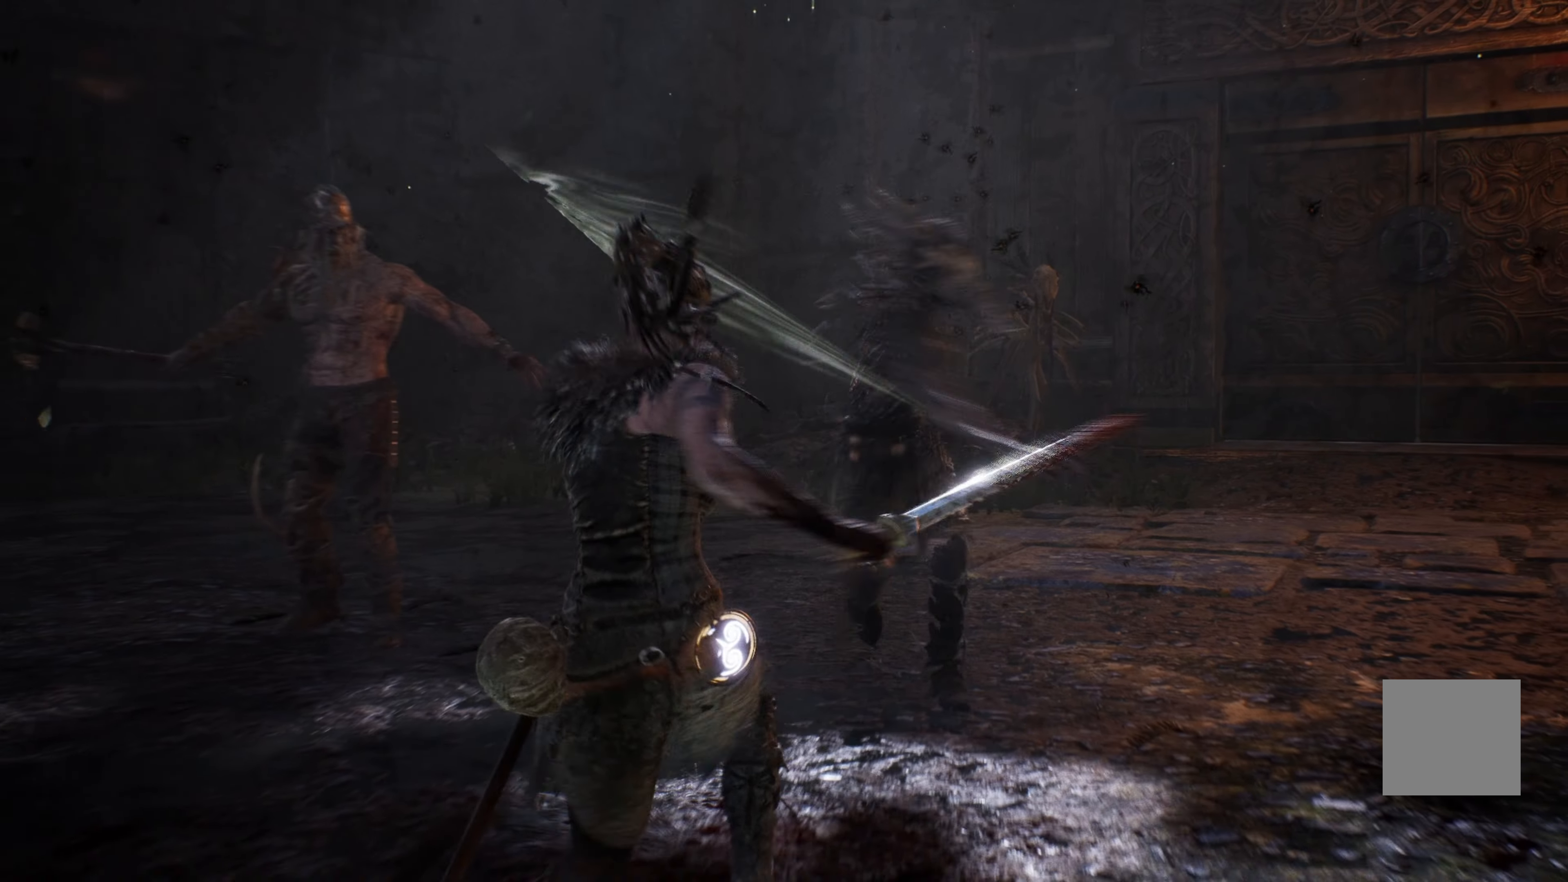
{"buttons": [], "left_stick": "down", "right_stick": "center", "events": [[133, "A", "up"], [300, "L3", "up"], [433, "left_stick", "down"]]}
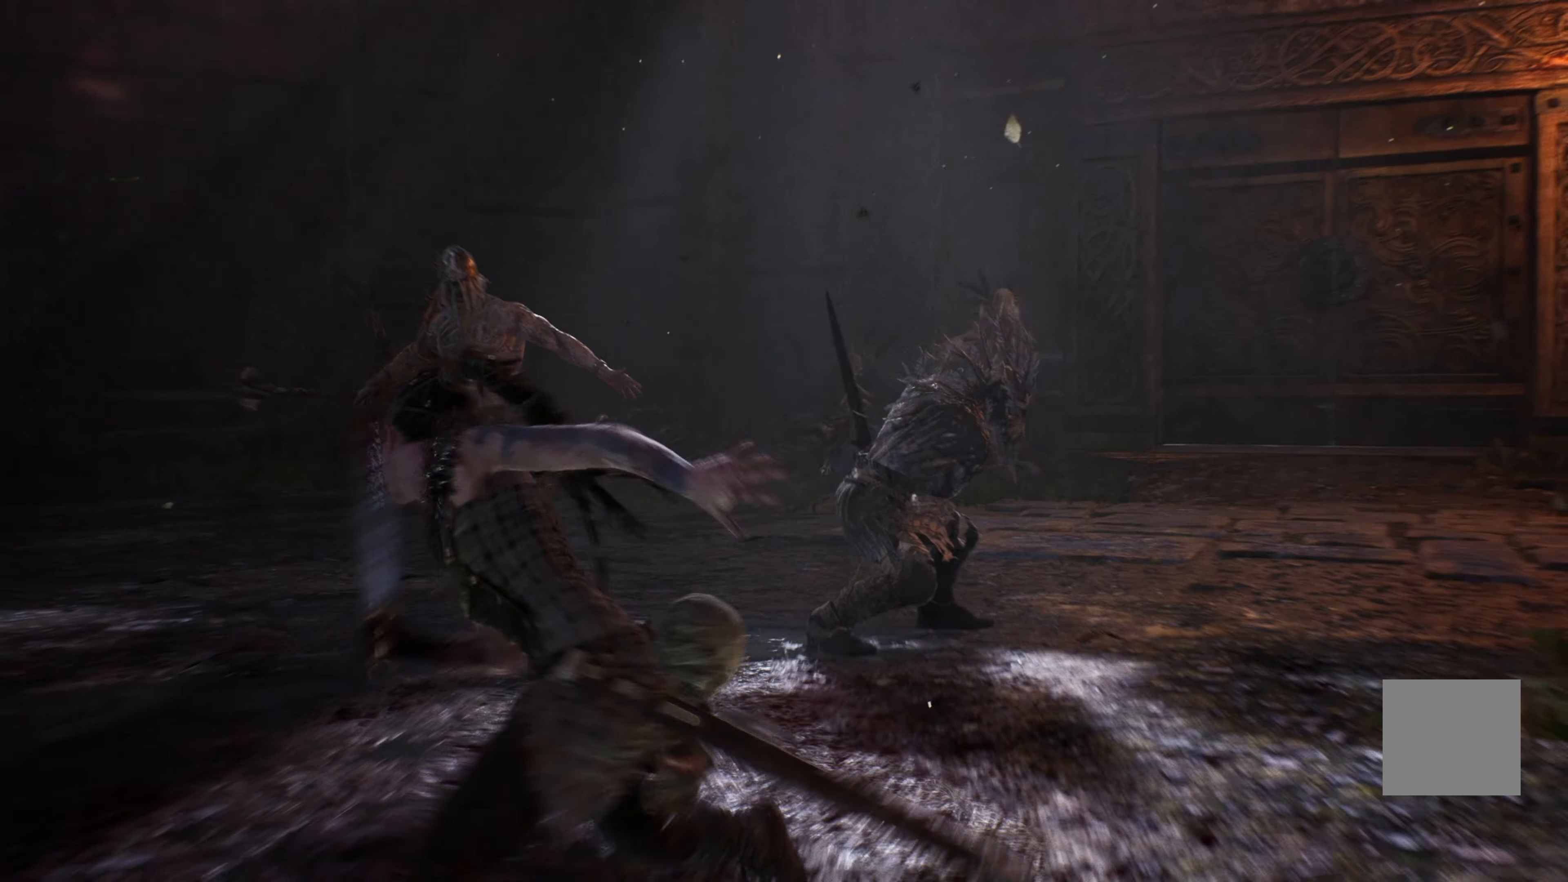
{"buttons": [], "left_stick": "down-right", "right_stick": "center", "events": [[333, "left_stick", "down-right"]]}
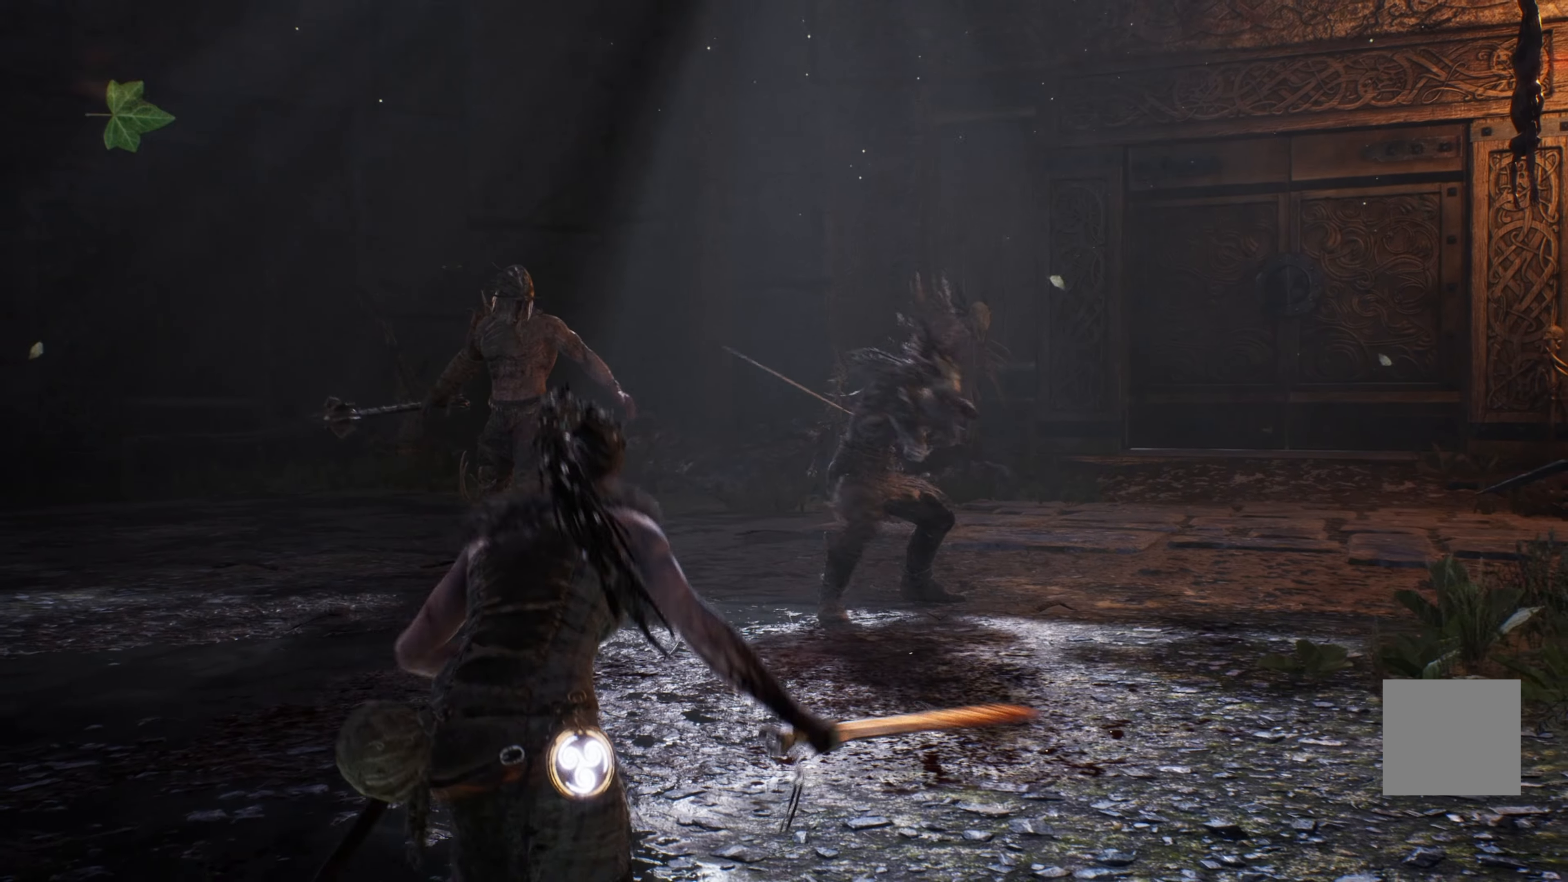
{"buttons": [], "left_stick": "down-right", "right_stick": "center"}
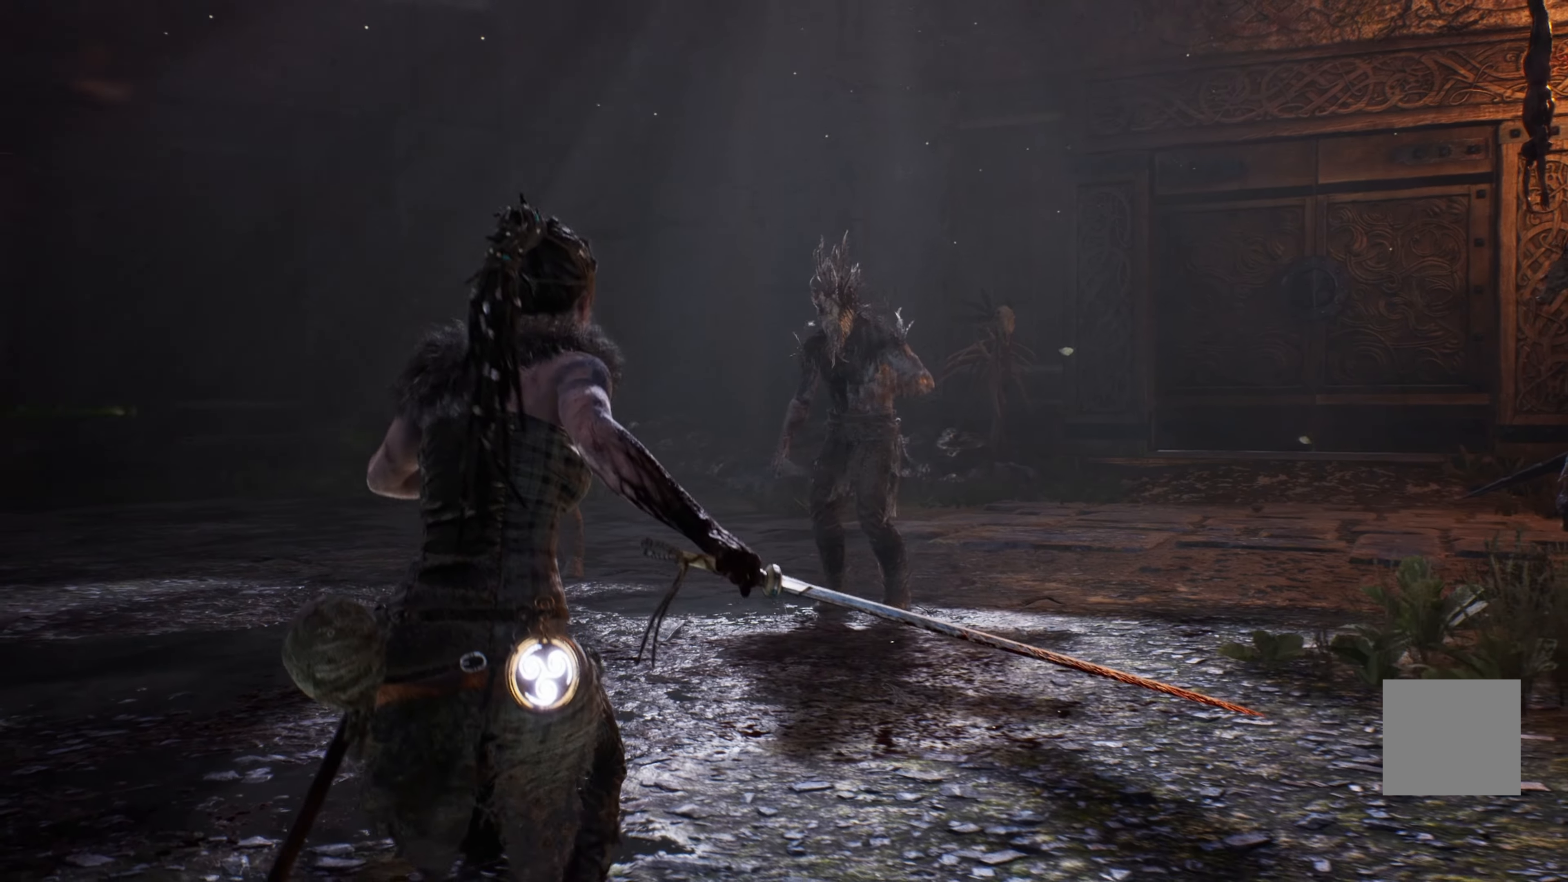
{"buttons": [], "left_stick": "down-right", "right_stick": "center"}
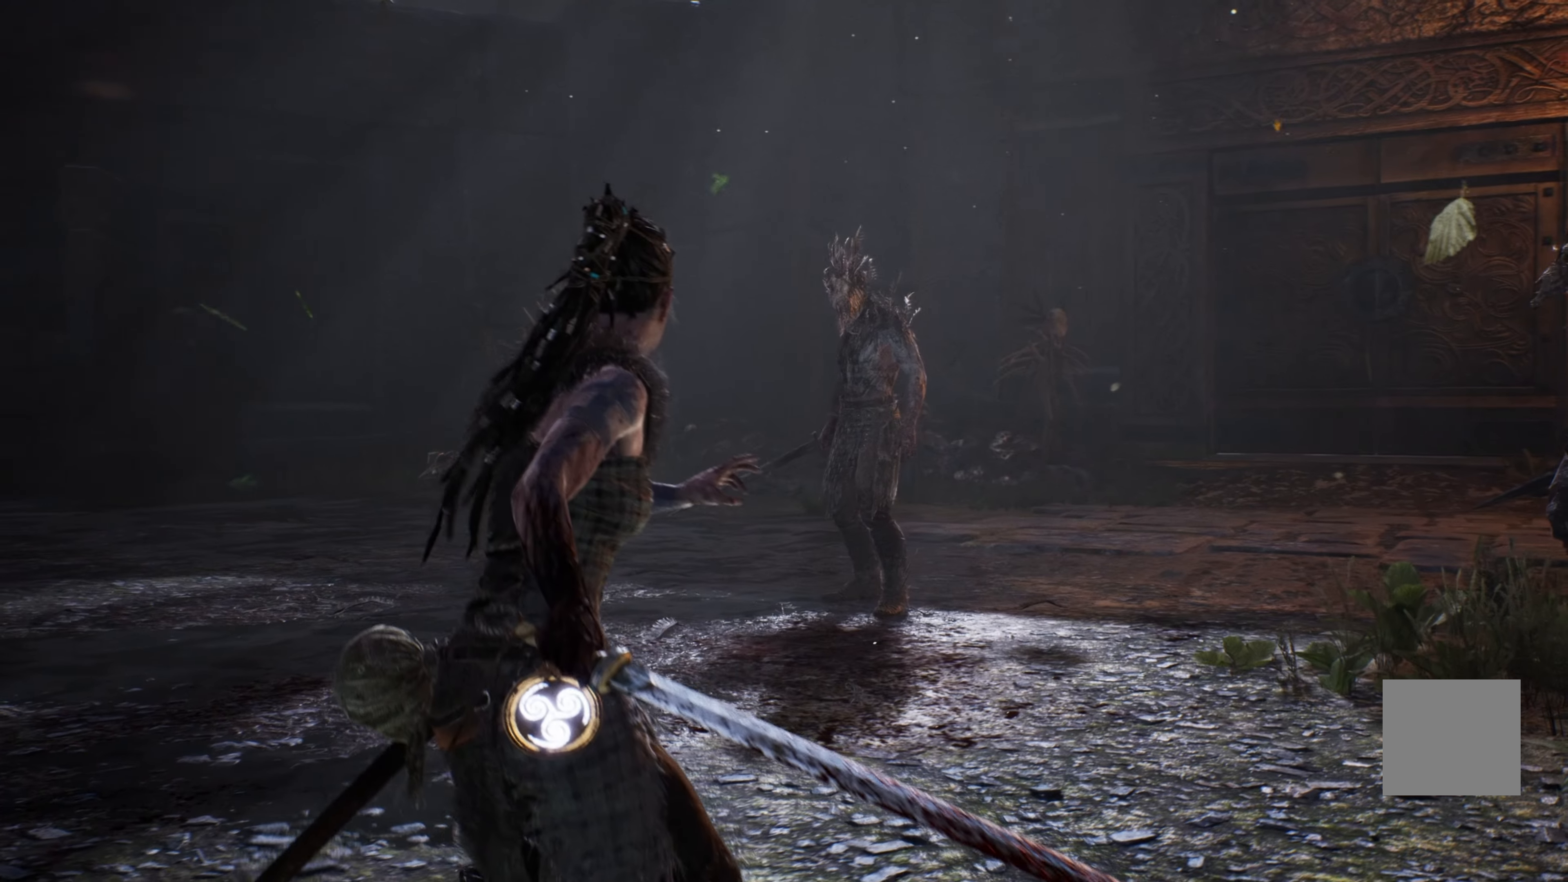
{"buttons": [], "left_stick": "left", "right_stick": "center"}
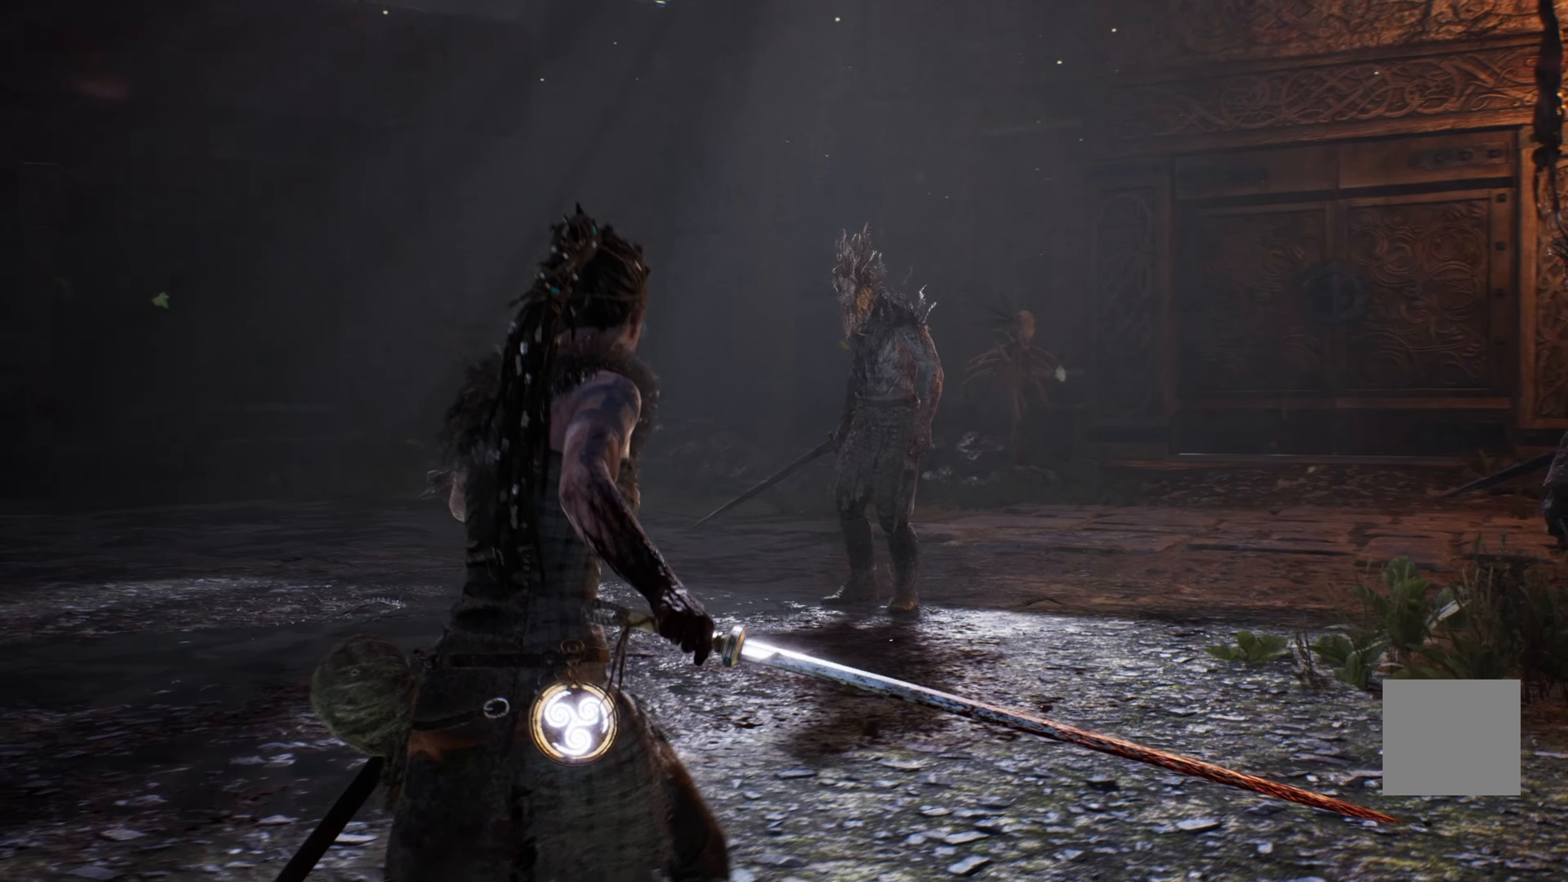
{"buttons": [], "left_stick": "left", "right_stick": "center", "events": []}
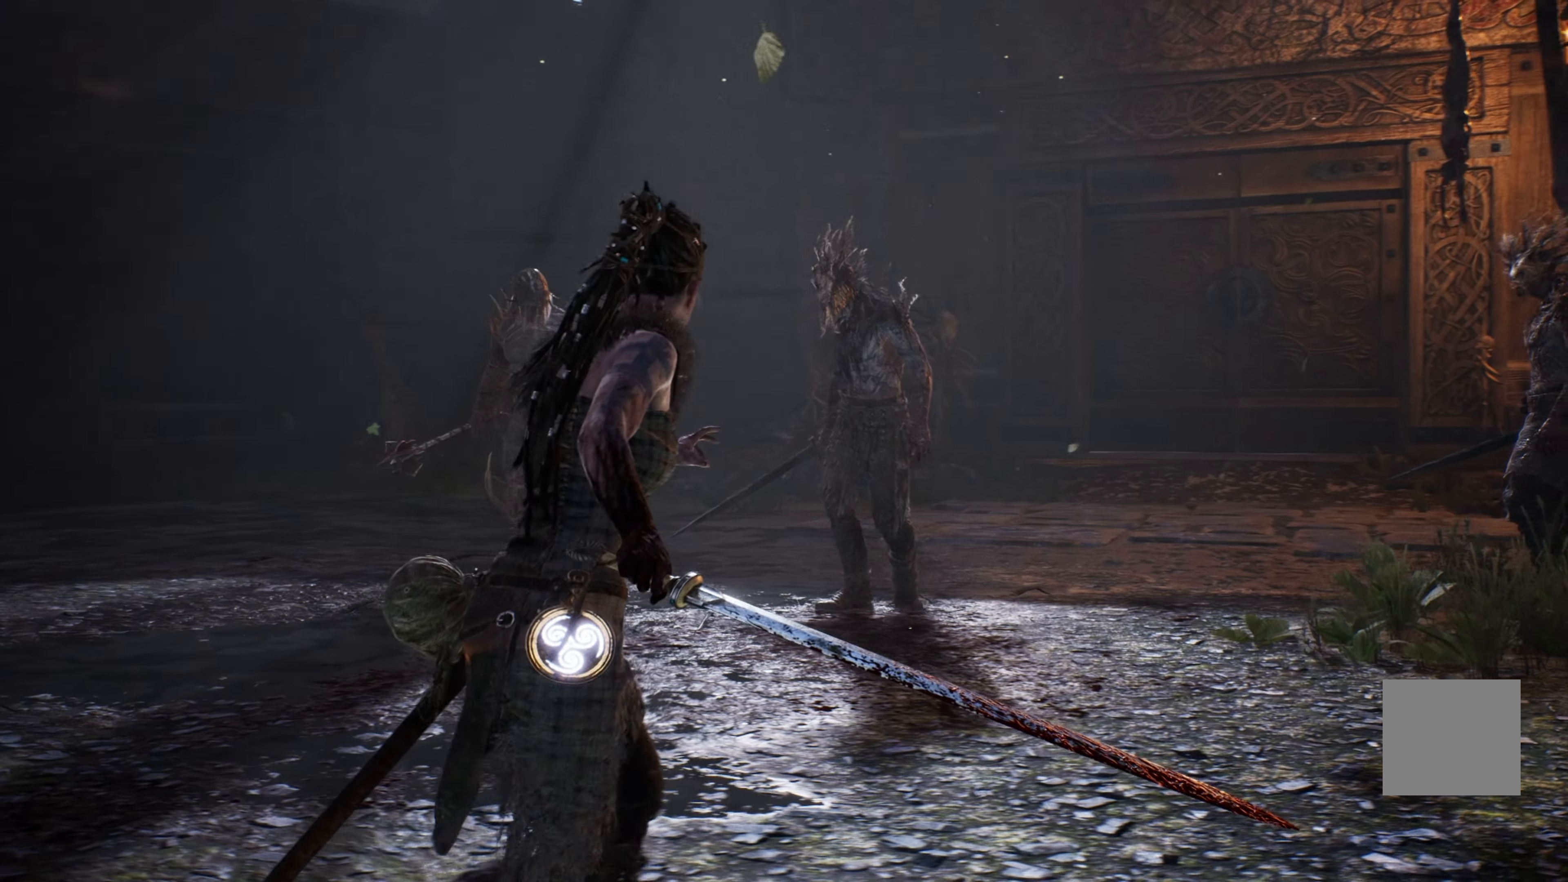
{"buttons": [], "left_stick": "down-left", "right_stick": "center"}
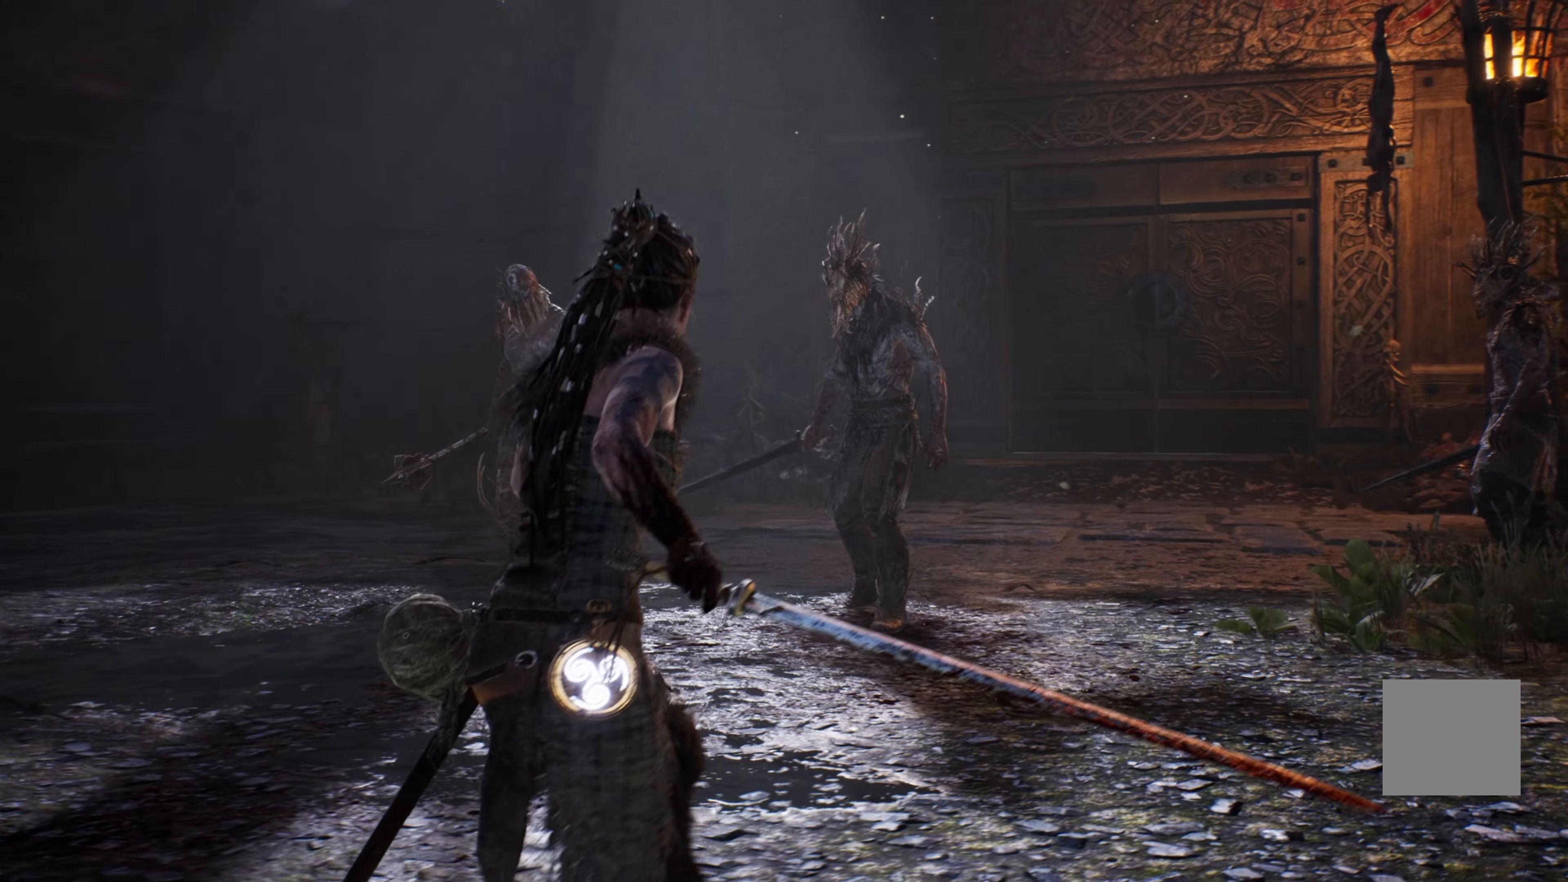
{"buttons": [], "left_stick": "down-left", "right_stick": "center", "events": []}
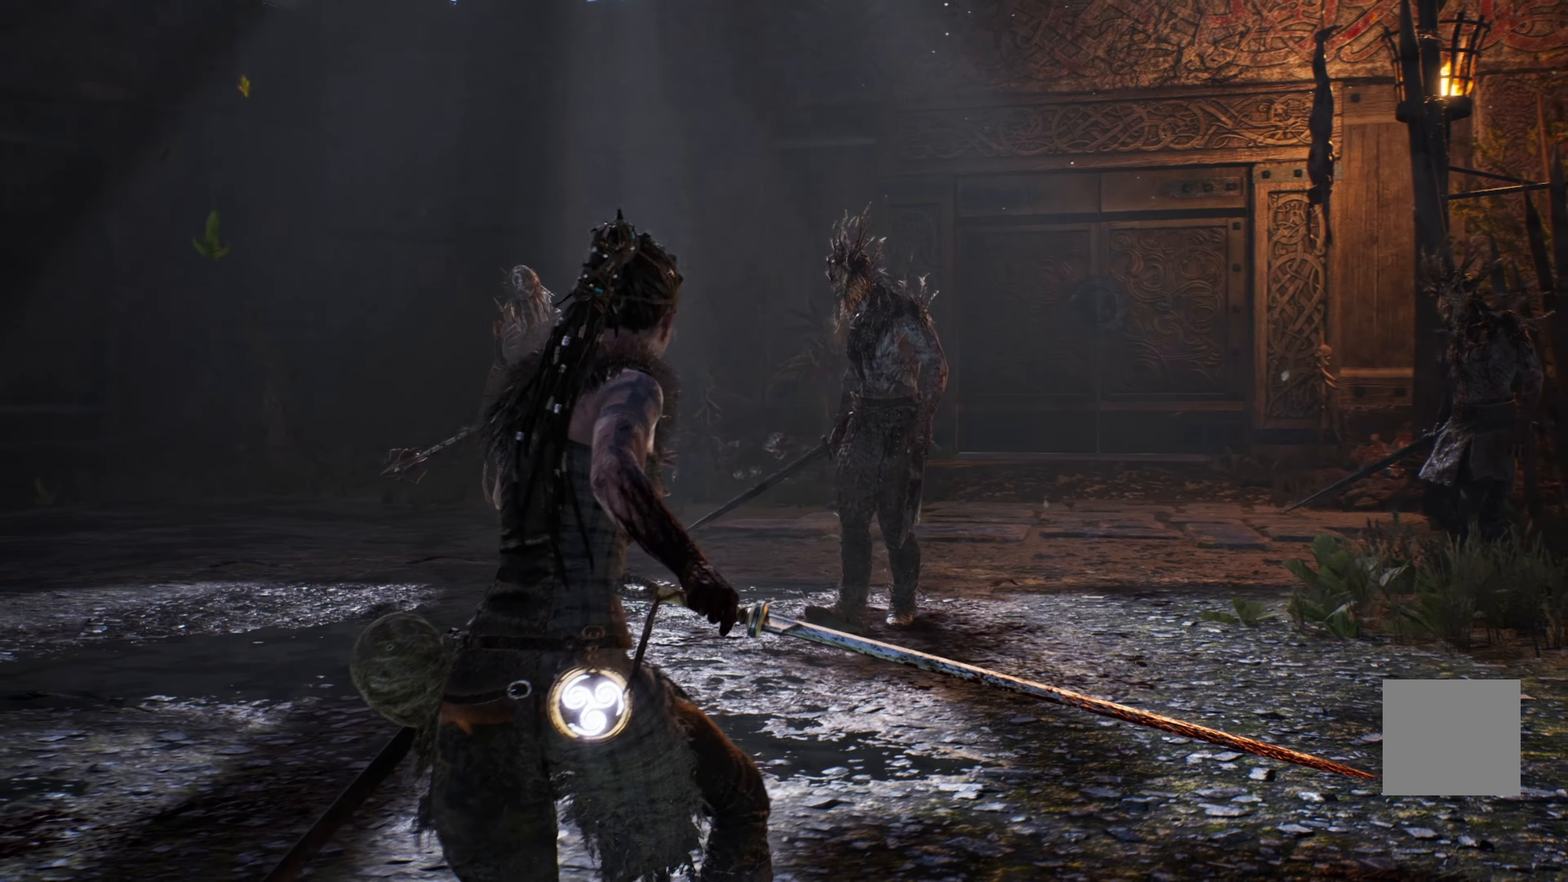
{"buttons": [], "left_stick": "down-left", "right_stick": "center", "events": []}
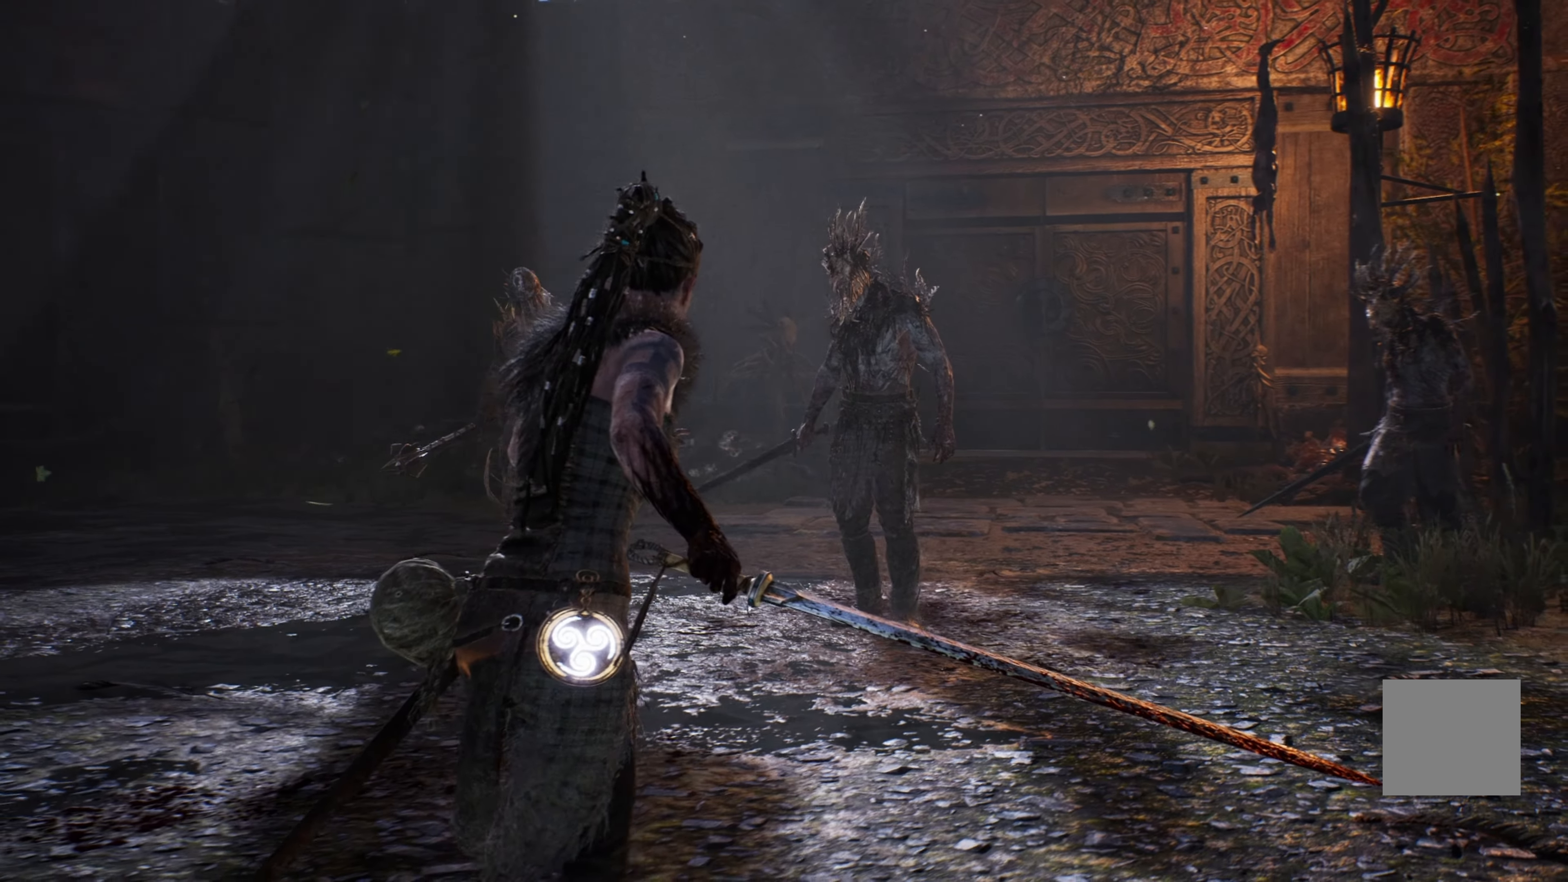
{"buttons": [], "left_stick": "center", "right_stick": "center"}
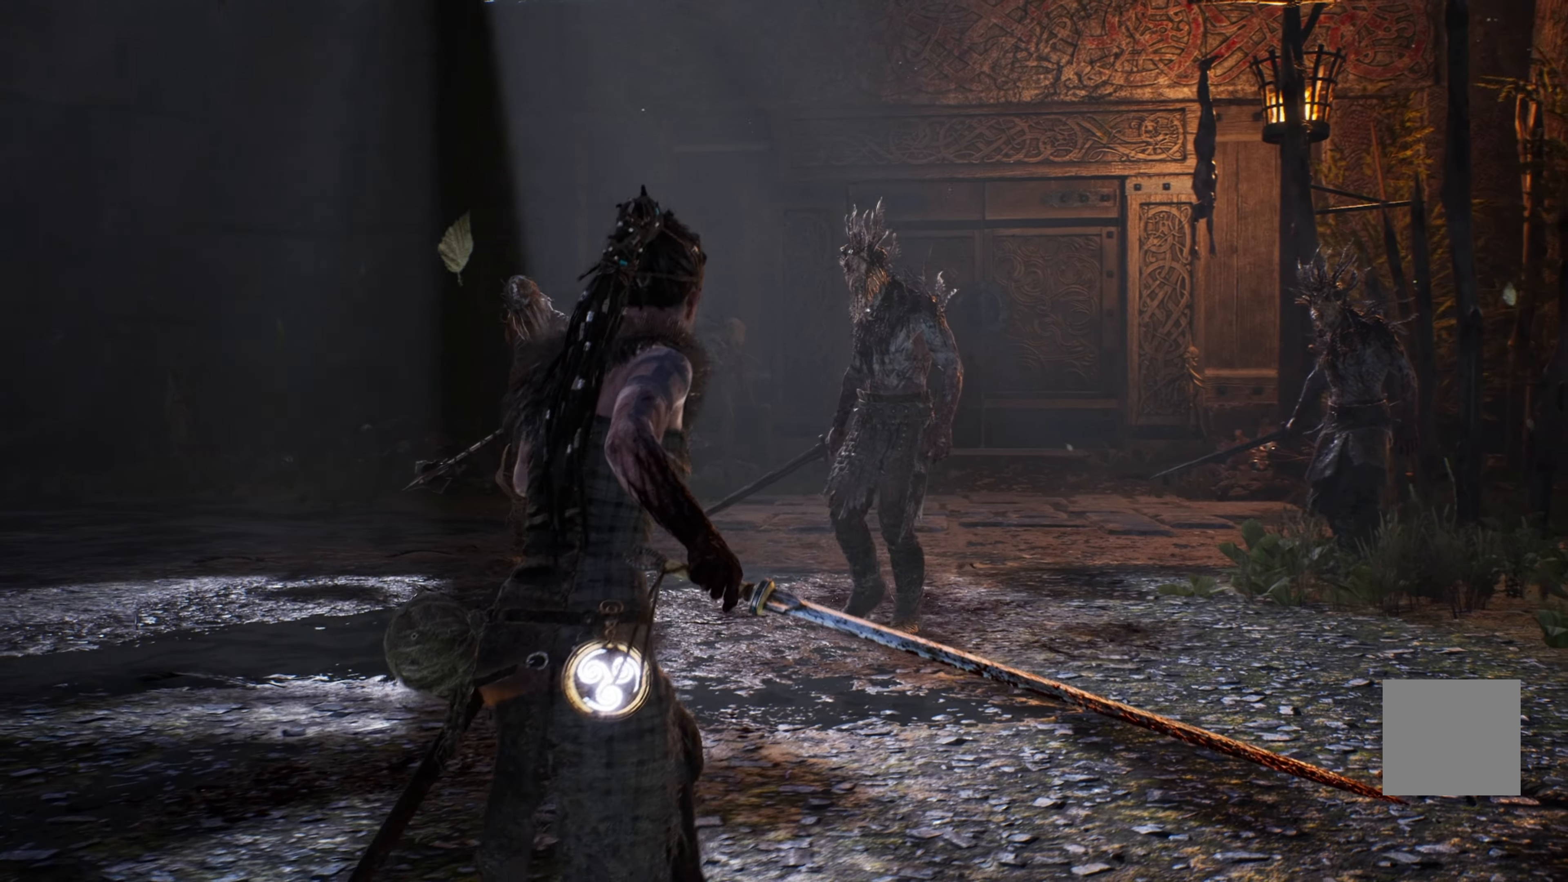
{"buttons": [], "left_stick": "down", "right_stick": "center", "events": [[33, "left_stick", "down-right"], [317, "left_stick", "right"], [467, "left_stick", "down"]]}
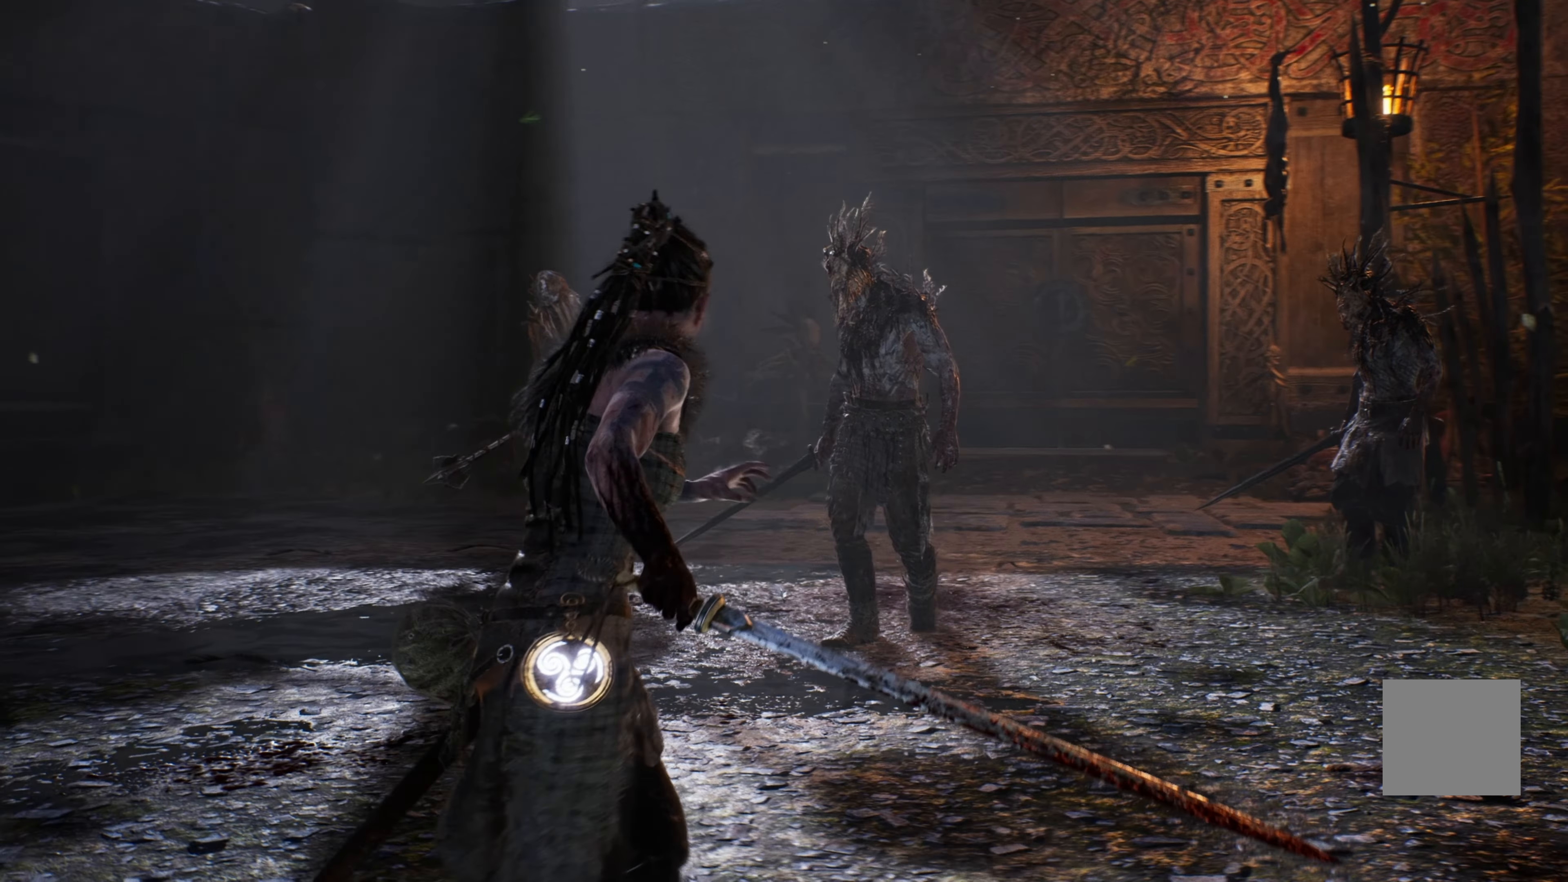
{"buttons": [], "left_stick": "down-left", "right_stick": "center", "events": [[50, "left_stick", "down-left"]]}
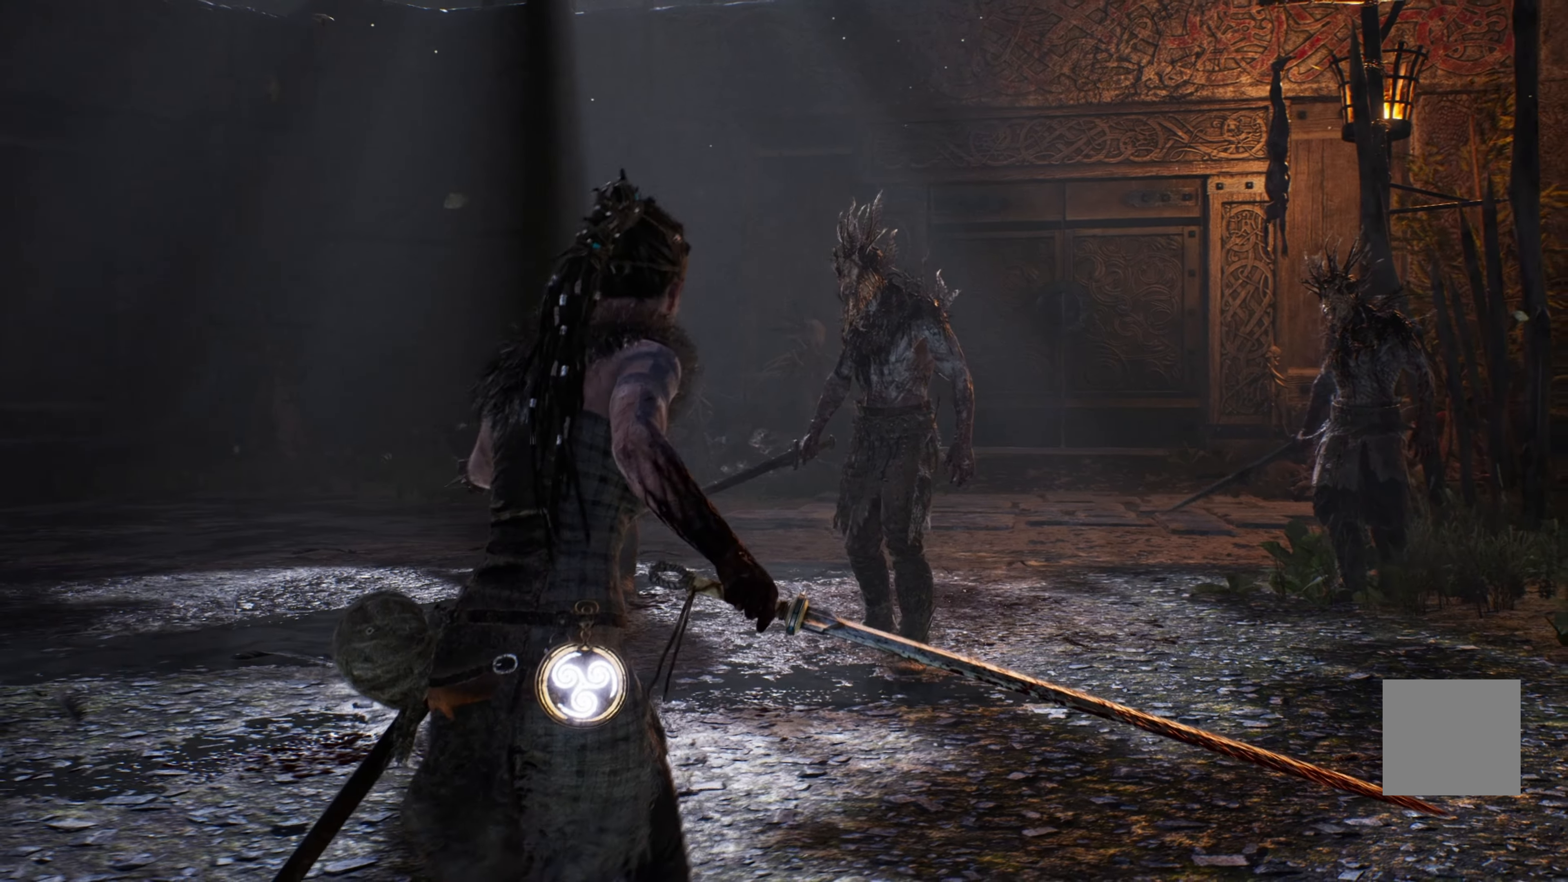
{"buttons": [], "left_stick": "down-right", "right_stick": "center", "events": [[500, "left_stick", "down-right"]]}
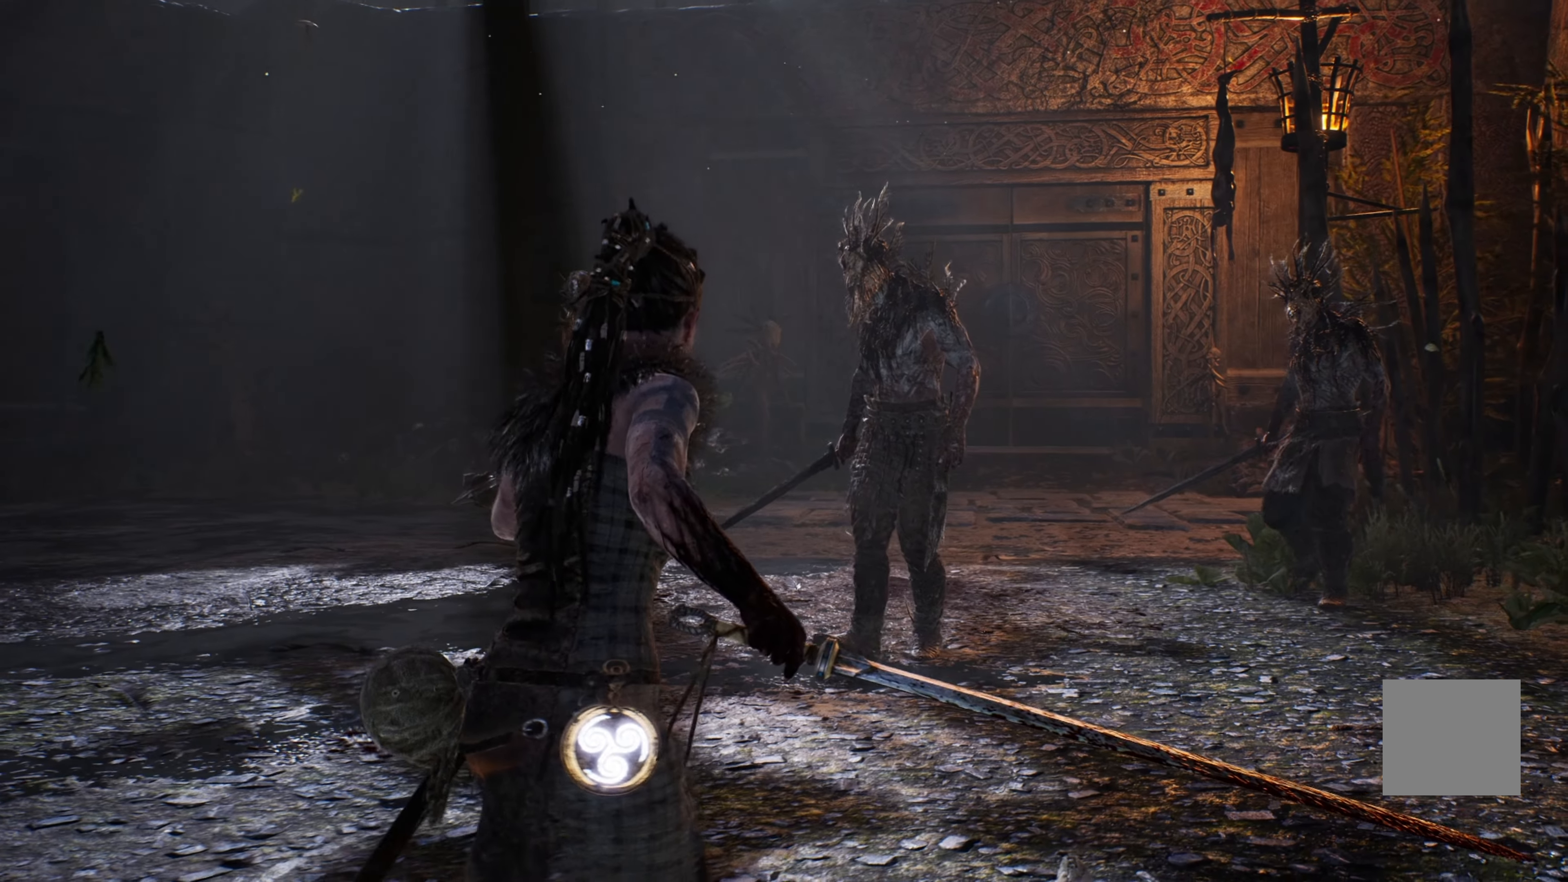
{"buttons": ["X"], "left_stick": "right", "right_stick": "center", "events": [[250, "left_stick", "right"], [417, "X", "down"]]}
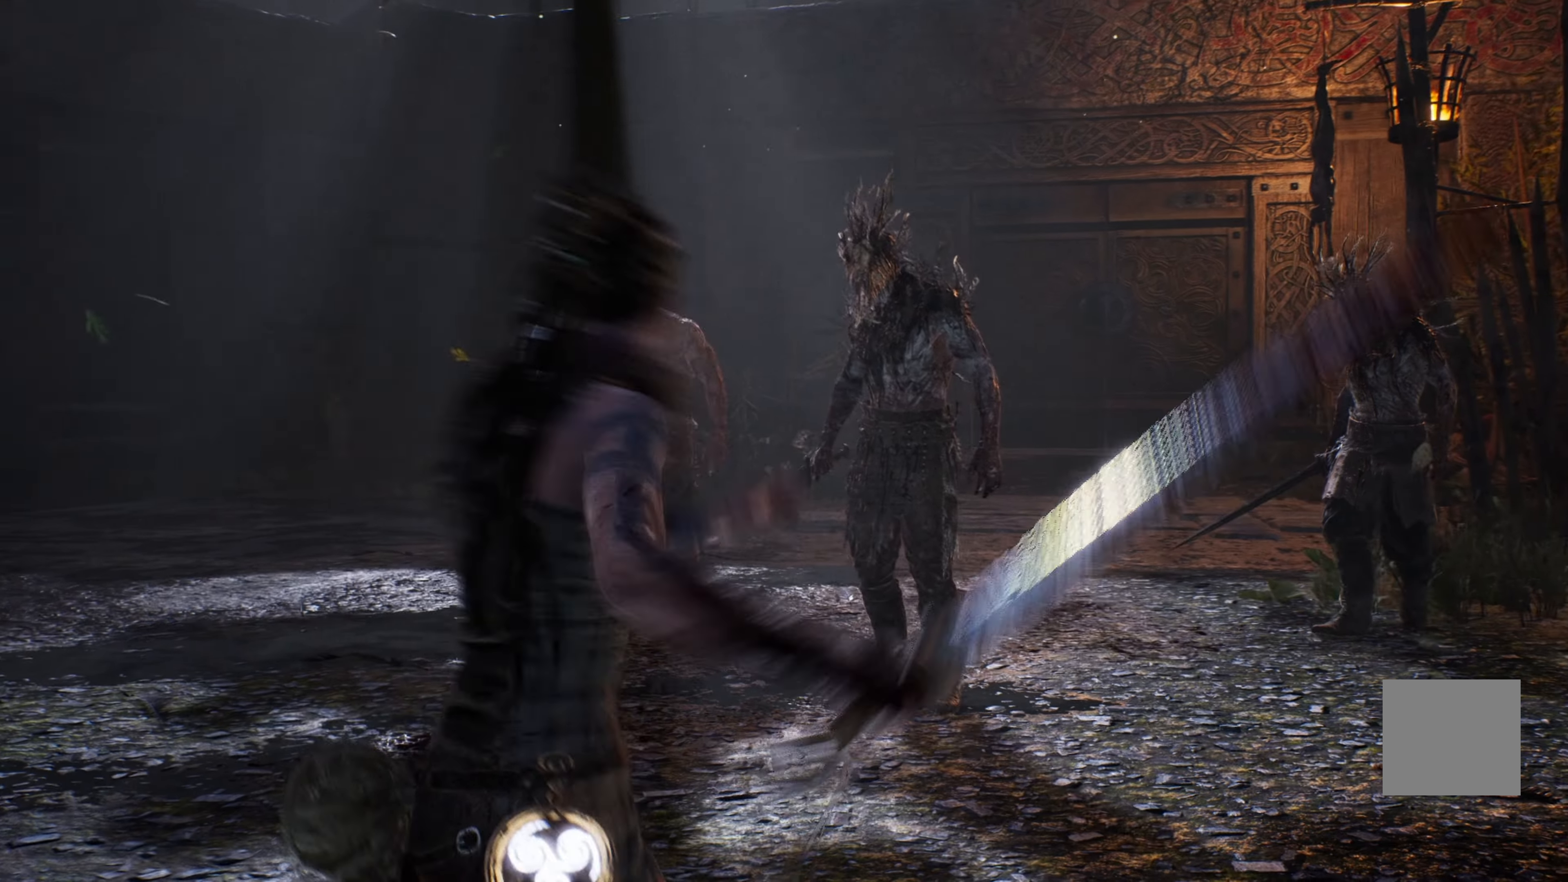
{"buttons": ["X"], "left_stick": "center", "right_stick": "center", "events": [[100, "X", "up"], [334, "left_stick", "center"], [417, "X", "down"]]}
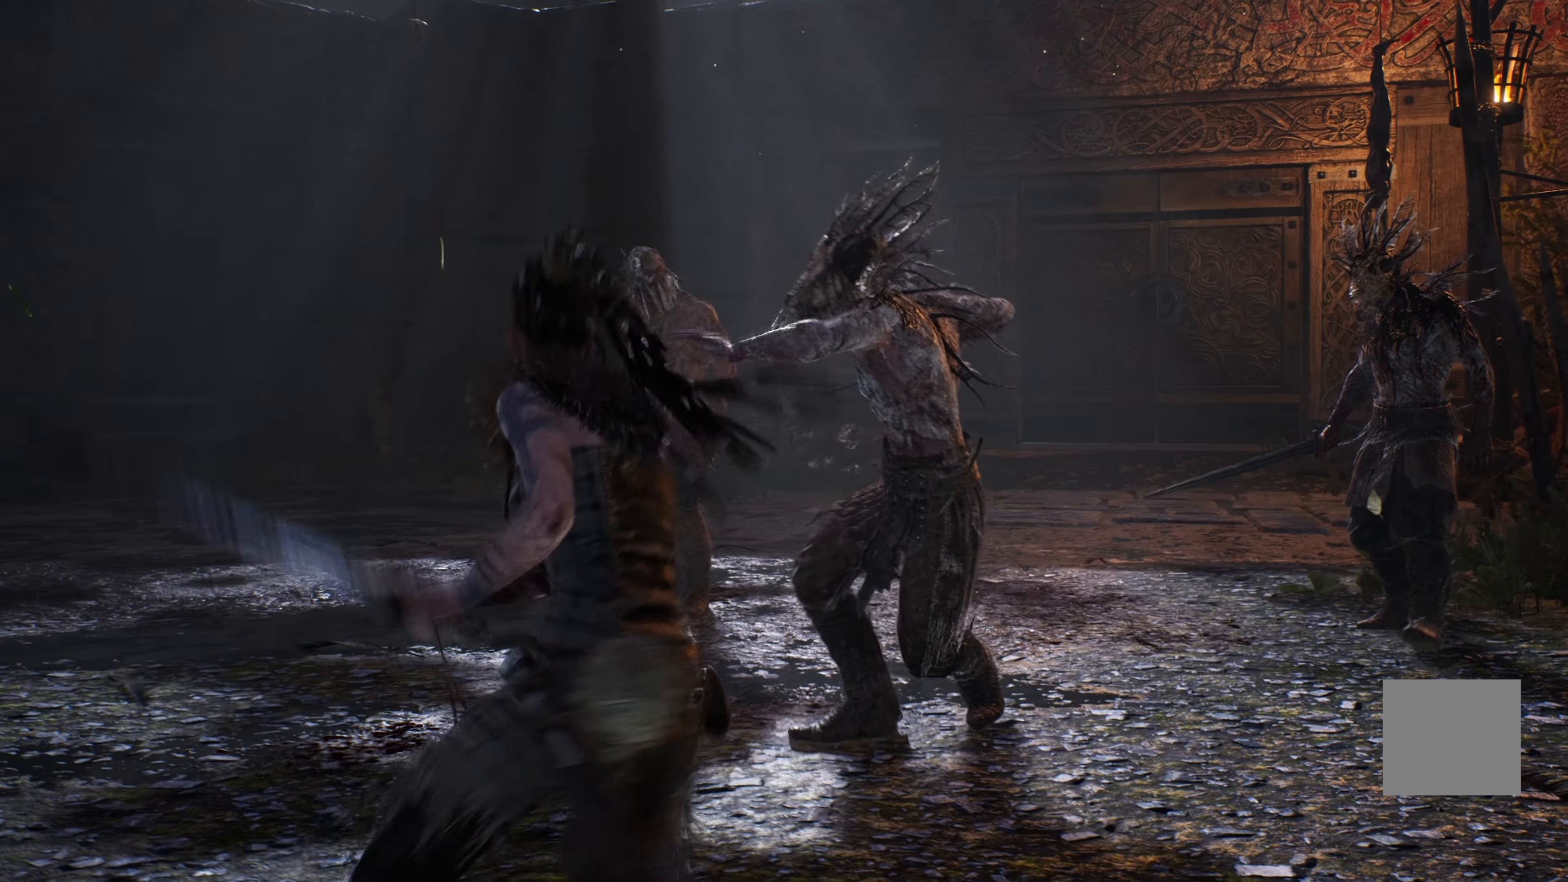
{"buttons": ["A"], "left_stick": "left", "right_stick": "center"}
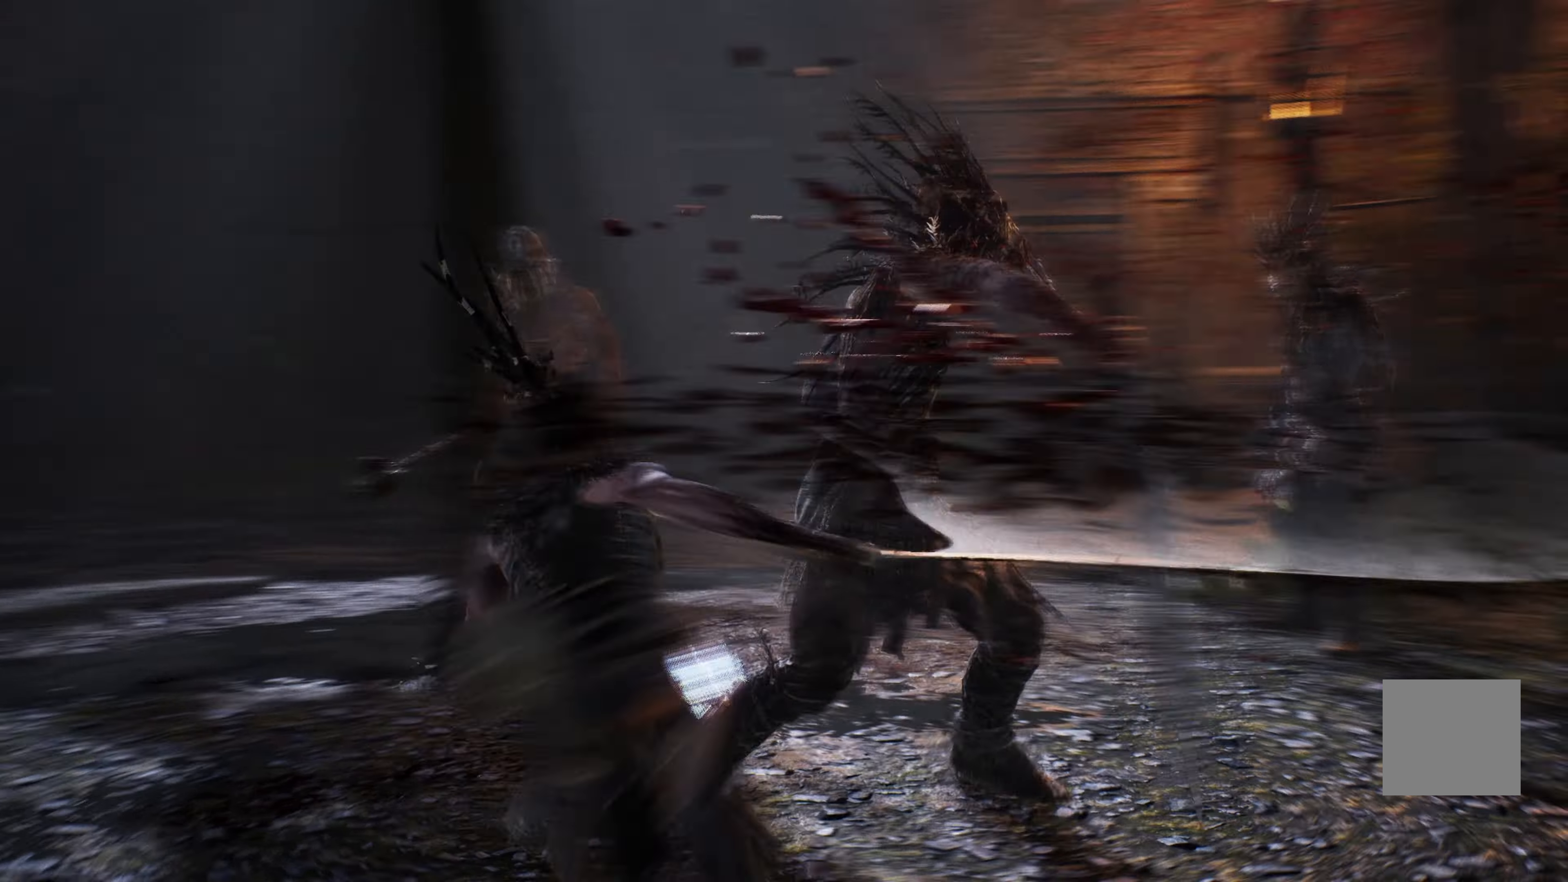
{"buttons": [], "left_stick": "down-right", "right_stick": "center", "events": [[17, "A", "up"], [167, "A", "down"], [317, "A", "up"], [384, "left_stick", "center"], [500, "left_stick", "down-right"]]}
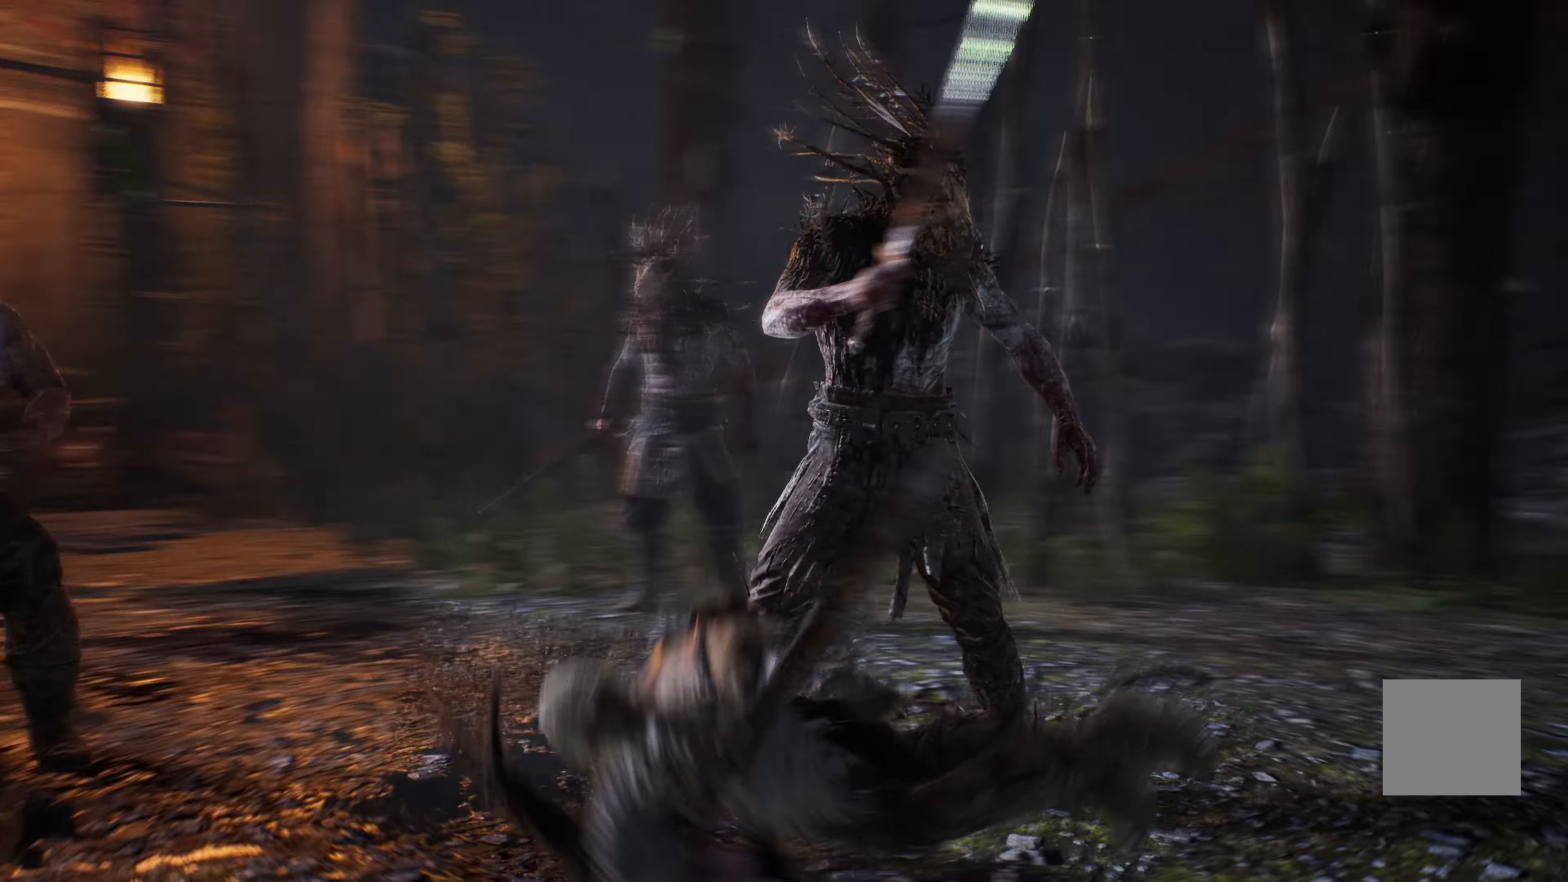
{"buttons": ["A", "L3"], "left_stick": "down", "right_stick": "center", "events": [[67, "left_stick", "down"], [250, "A", "down"], [284, "A", "up"], [400, "A", "down"], [467, "A", "up"], [467, "L3", "down"], [484, "A", "down"]]}
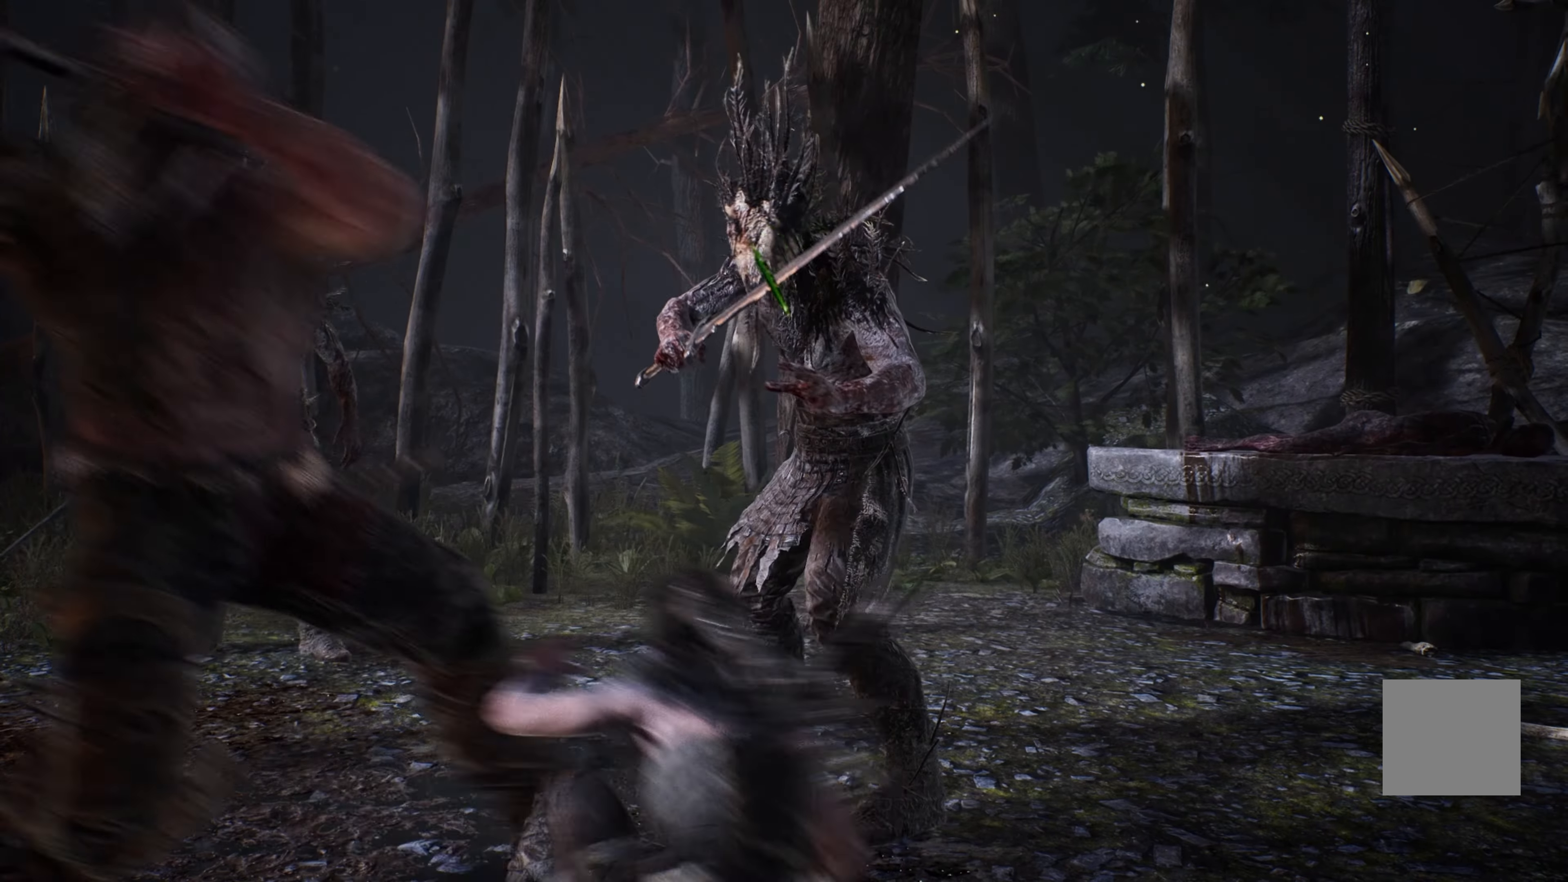
{"buttons": ["L3"], "left_stick": "down", "right_stick": "center", "events": [[50, "A", "up"], [117, "A", "down"], [184, "A", "up"], [234, "A", "down"], [334, "A", "up"]]}
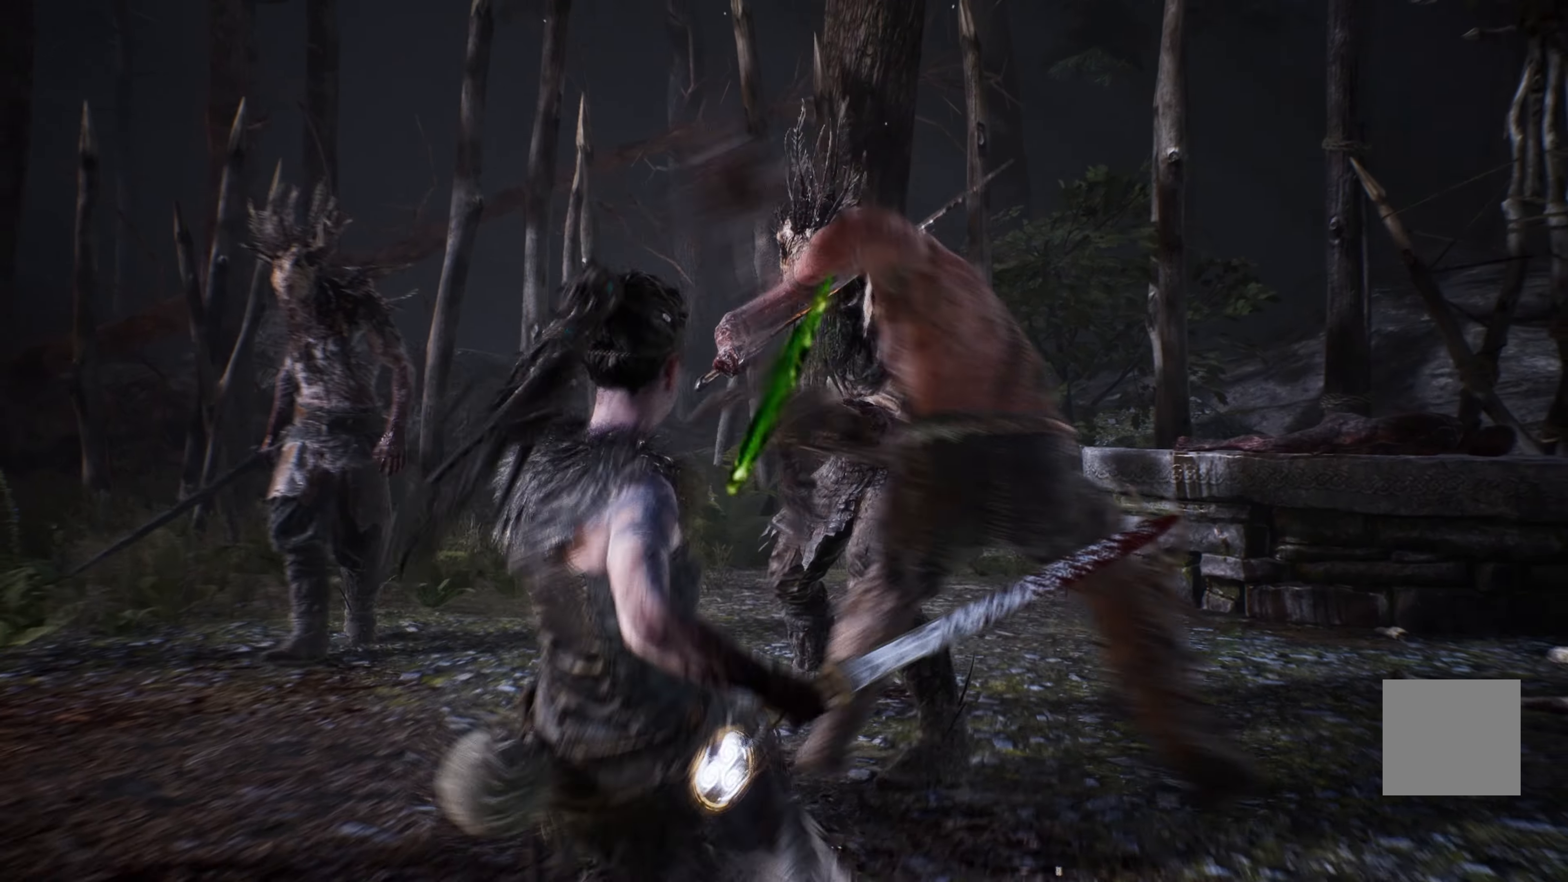
{"buttons": [], "left_stick": "down", "right_stick": "center", "events": [[217, "L3", "up"]]}
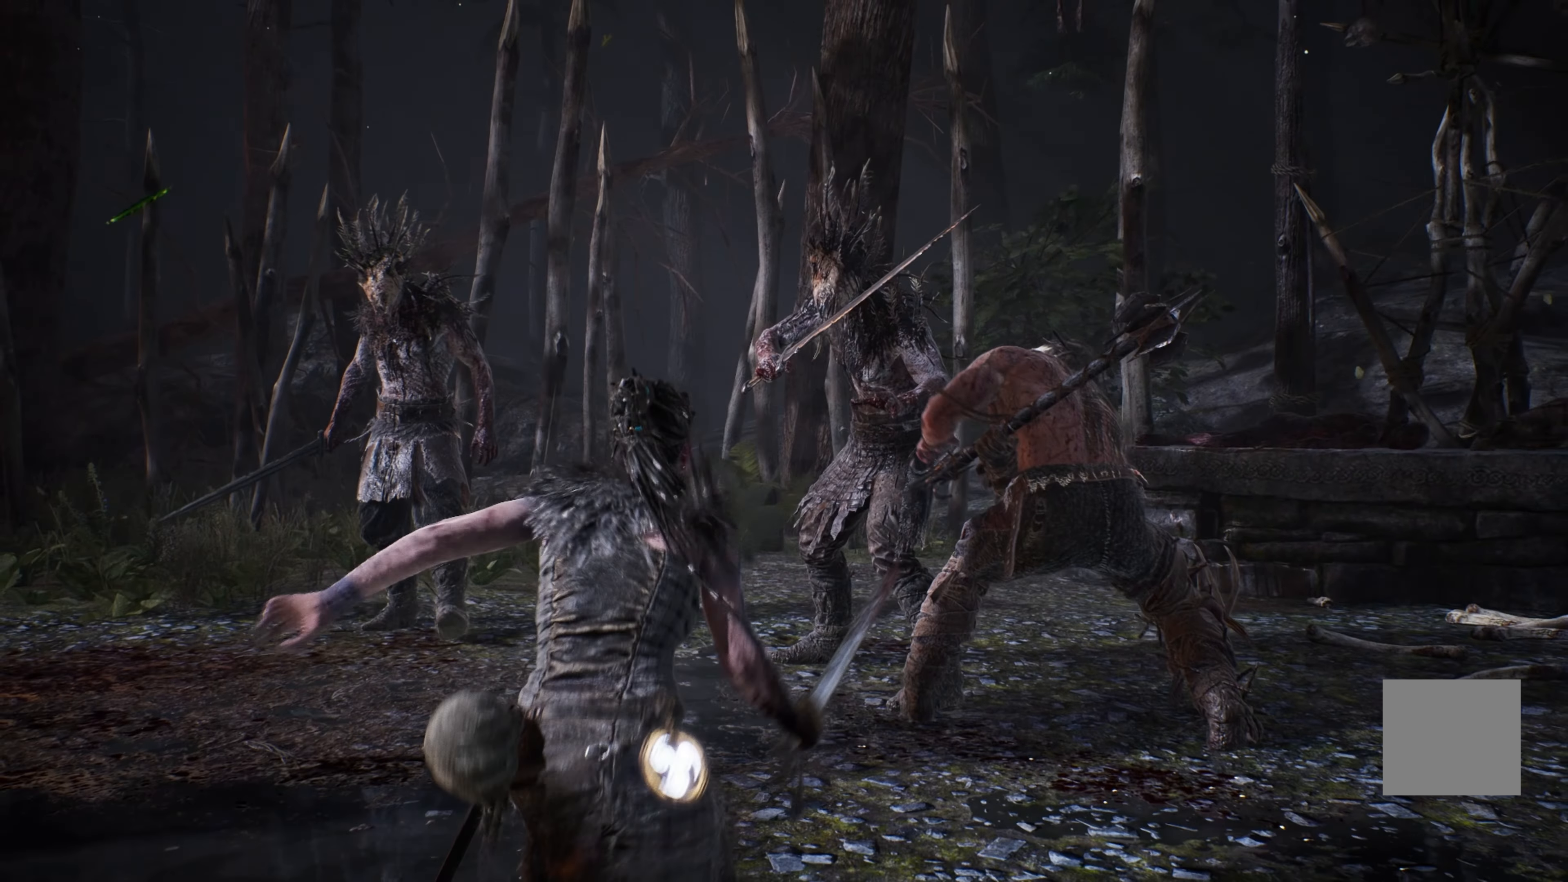
{"buttons": [], "left_stick": "down", "right_stick": "center", "events": []}
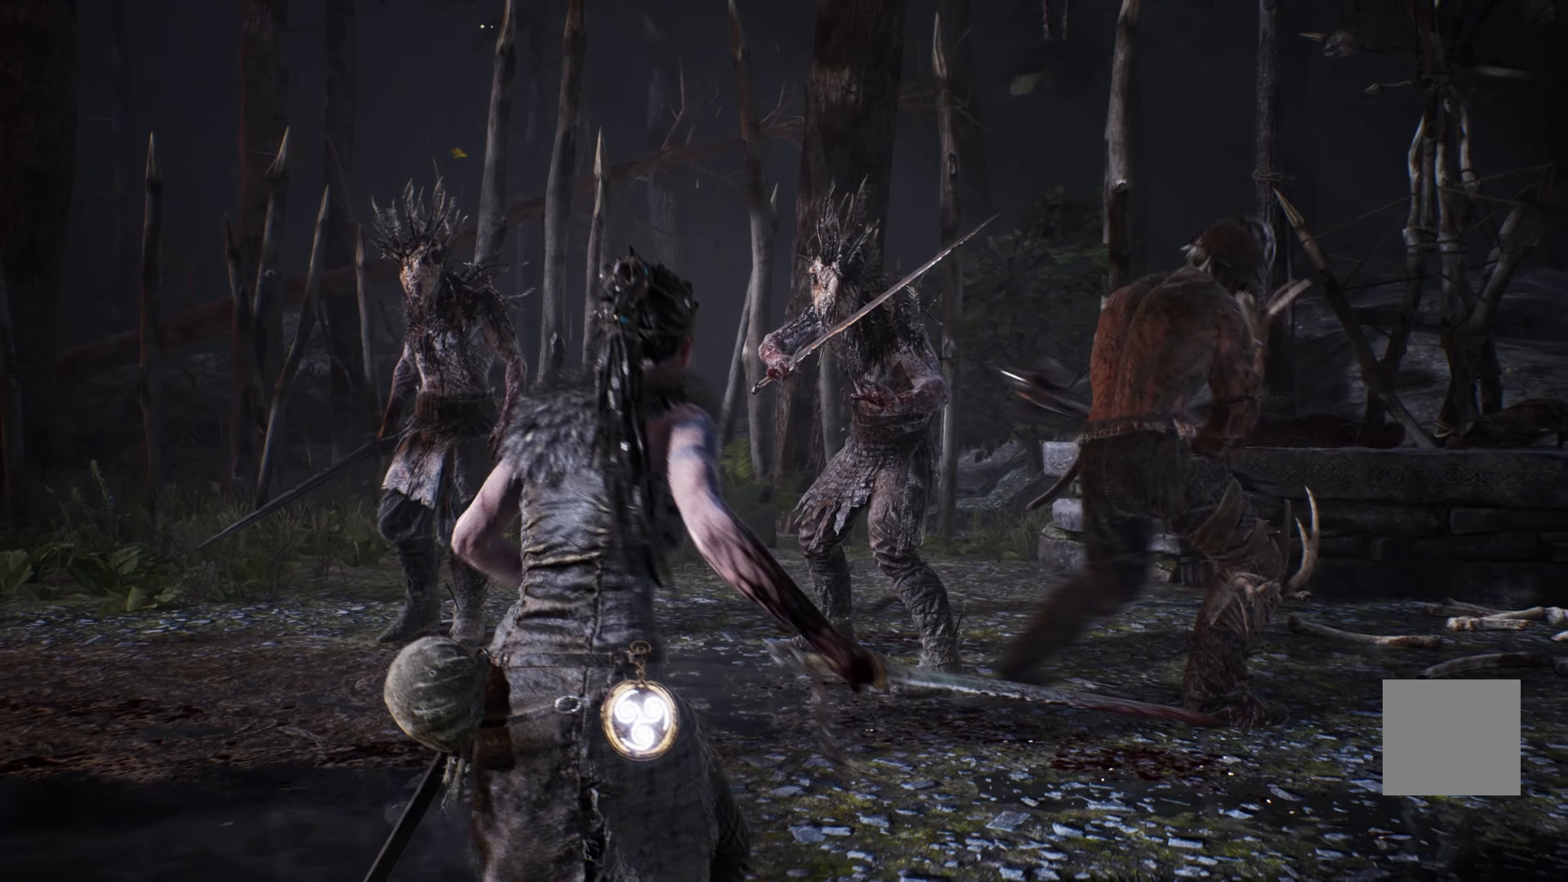
{"buttons": [], "left_stick": "down", "right_stick": "center", "events": []}